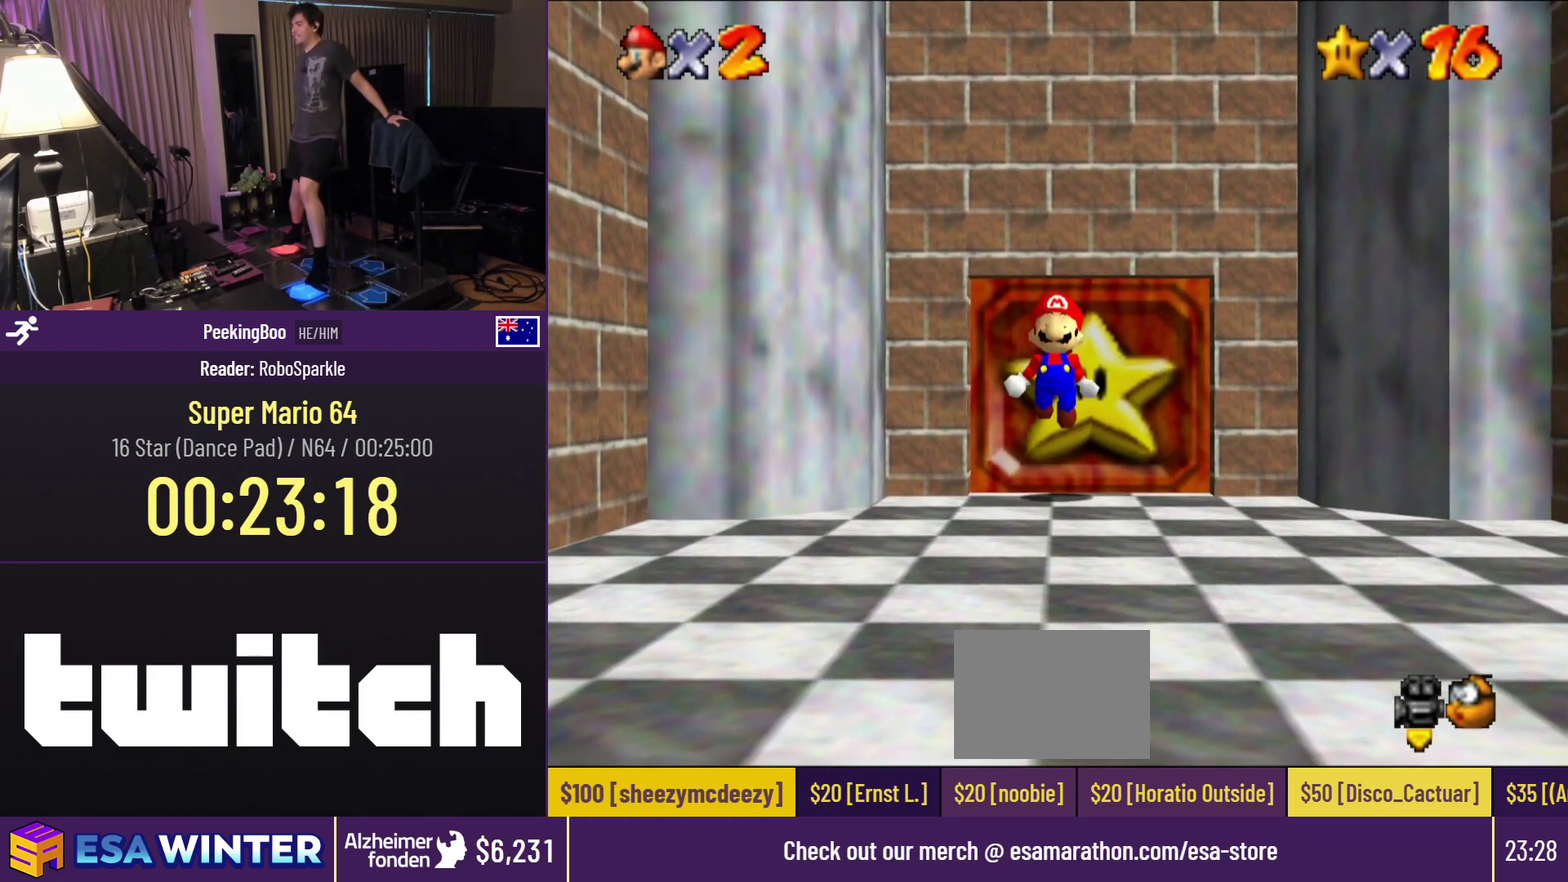
Gameplay with a controller (Nintendo layout); each line is a JSON object with the inputs held at the frame after it. "events" lists button and stick changes between this image and that frame as [ms after this image, input, new state], when the widget could be followed in between. Not read: DPAD_RIGHT L3 R3.
{"buttons": ["Z", "DPAD_UP"], "events": [[67, "A", "up"], [117, "A", "down"], [300, "A", "up"]]}
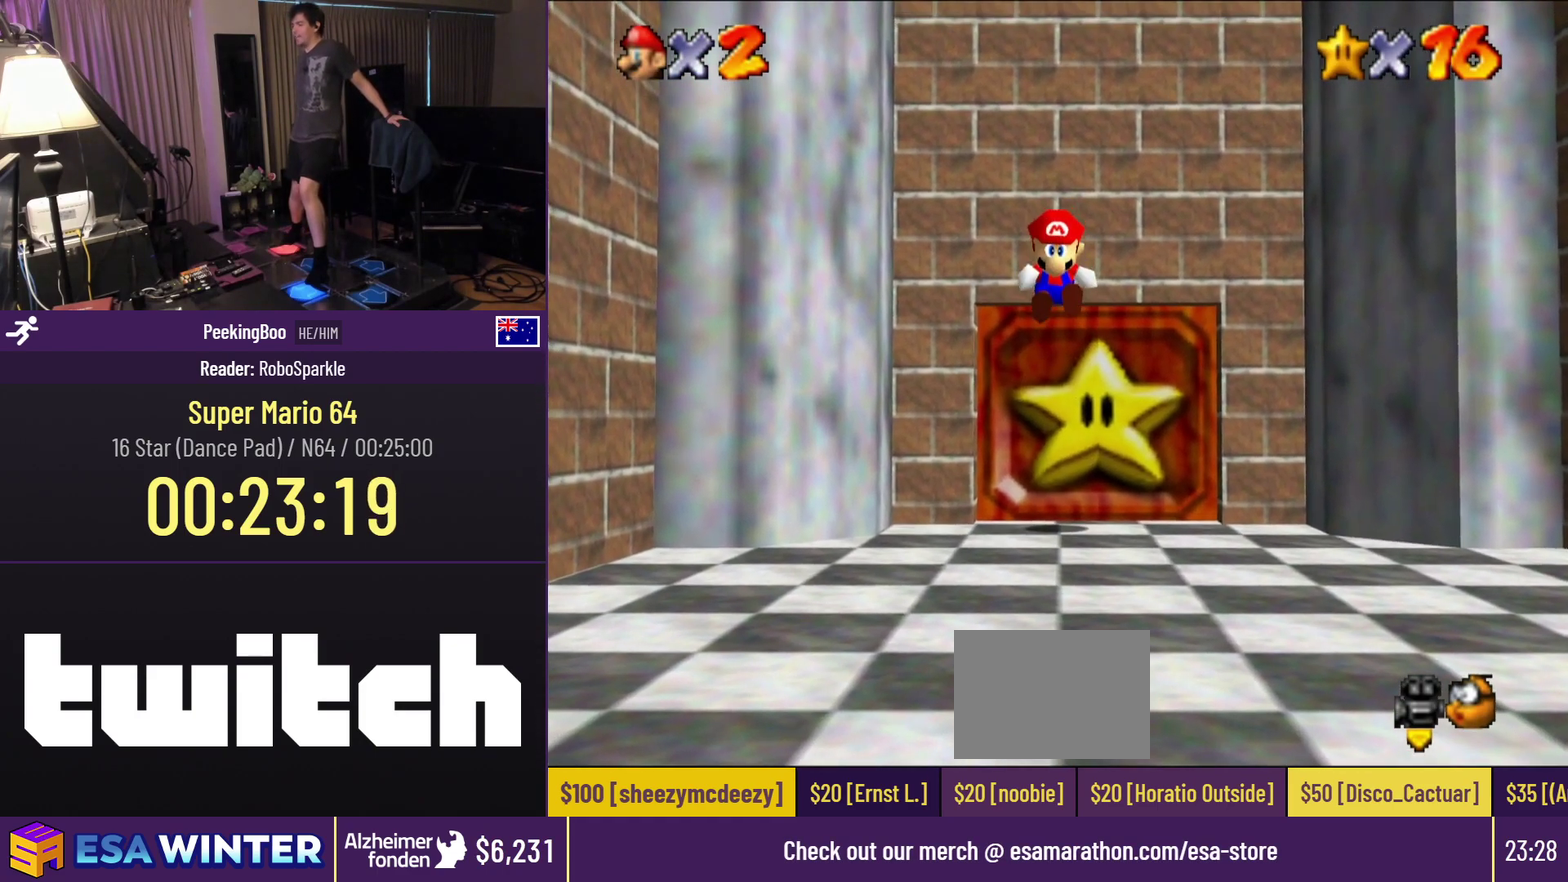
{"buttons": ["Z", "DPAD_UP"], "events": []}
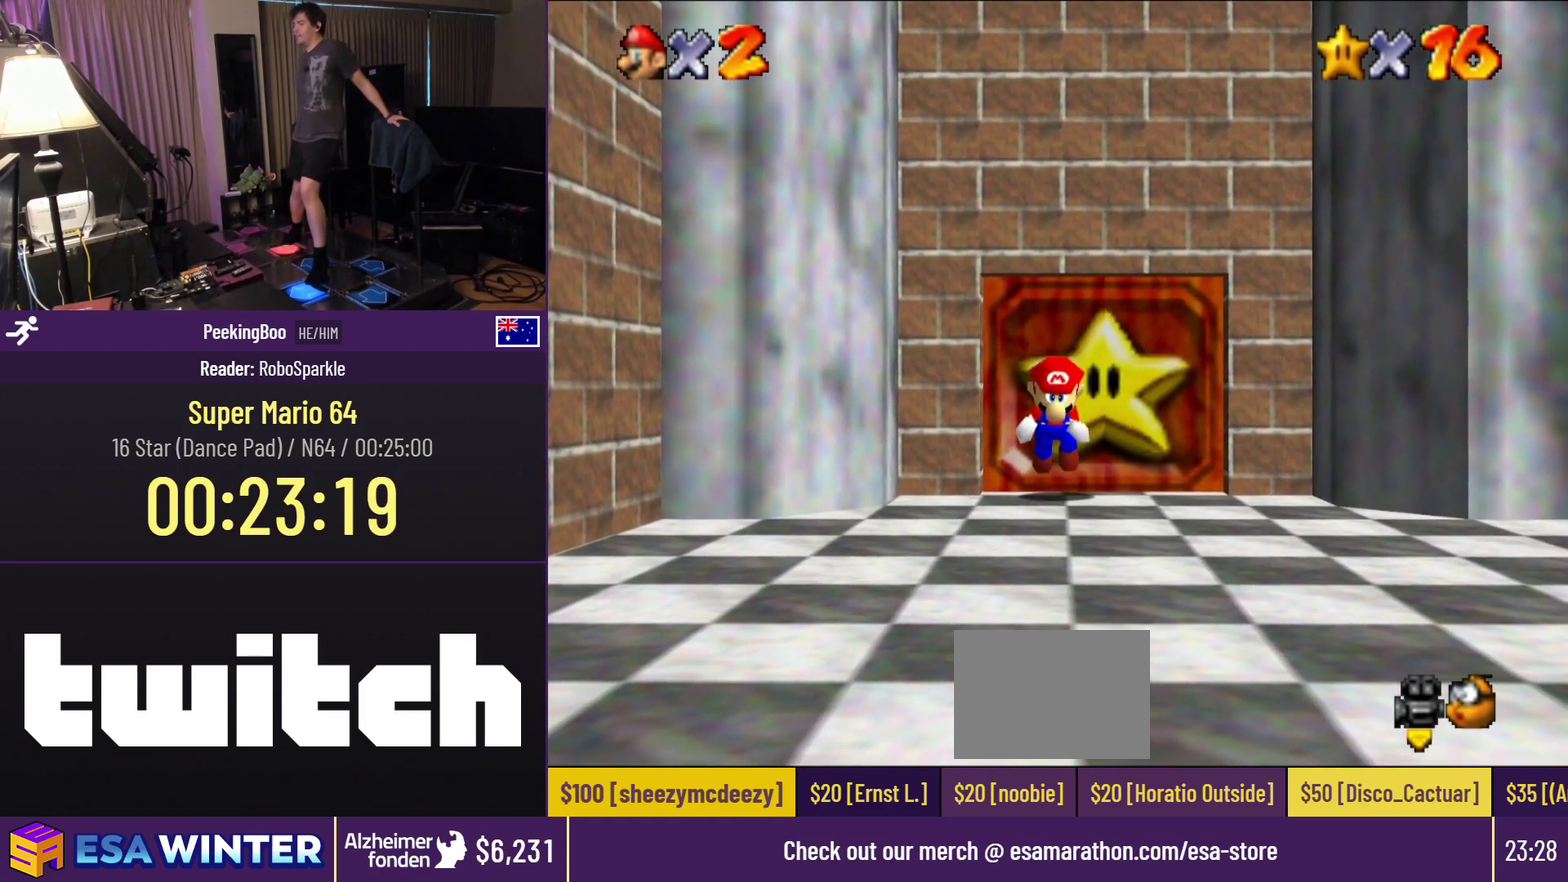
{"buttons": ["Z", "DPAD_UP"], "events": [[17, "A", "down"], [117, "A", "up"], [217, "A", "down"], [317, "A", "up"]]}
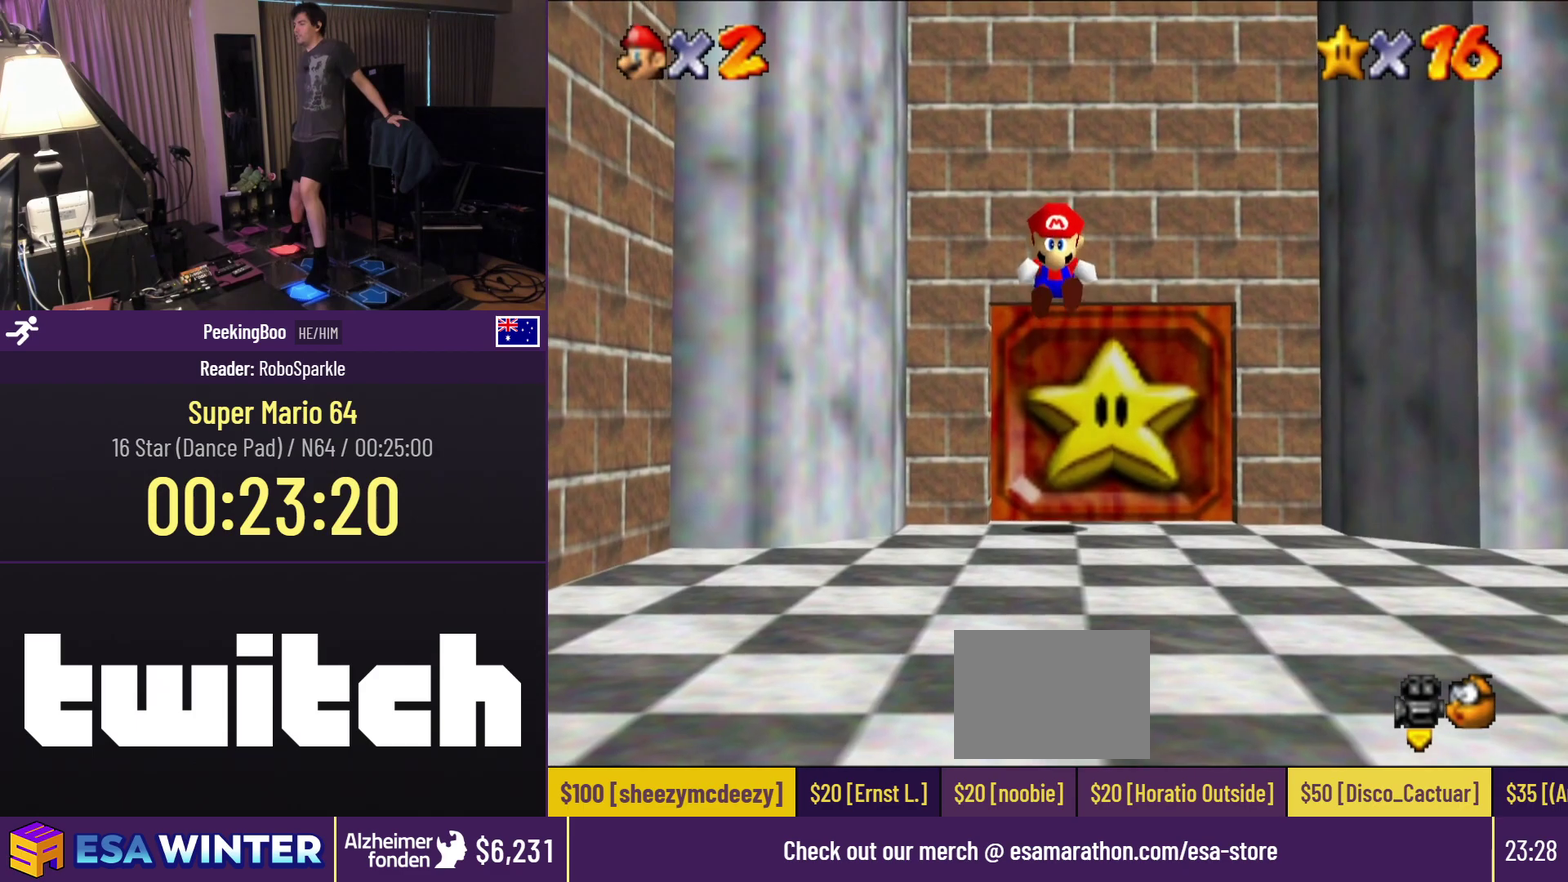
{"buttons": ["Z", "DPAD_UP"], "events": []}
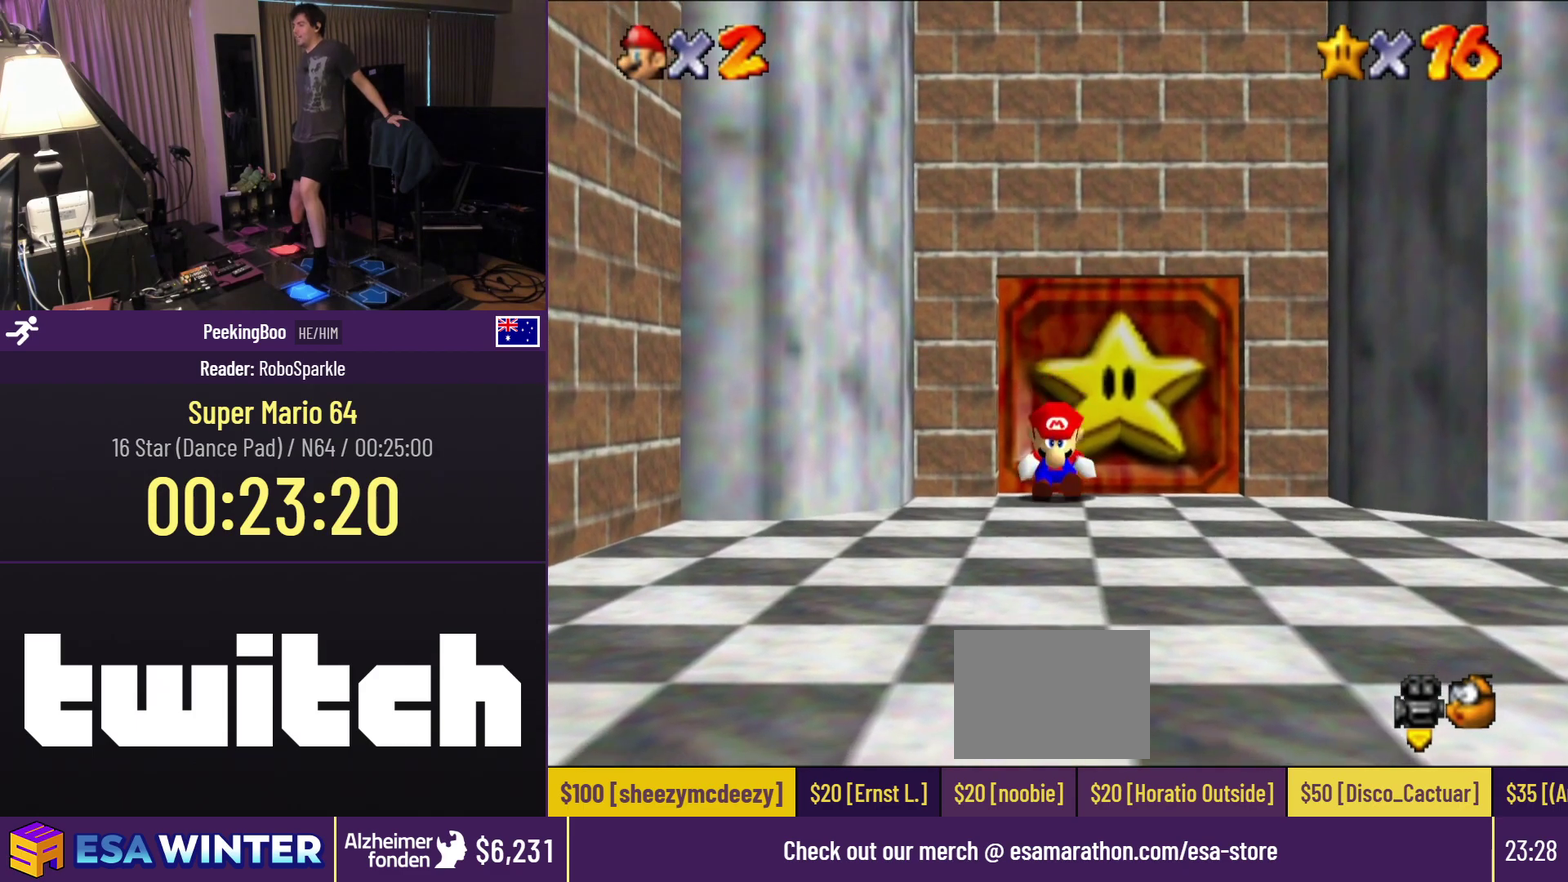
{"buttons": ["Z", "DPAD_UP"], "events": [[117, "A", "down"], [217, "A", "up"], [267, "A", "down"], [417, "A", "up"]]}
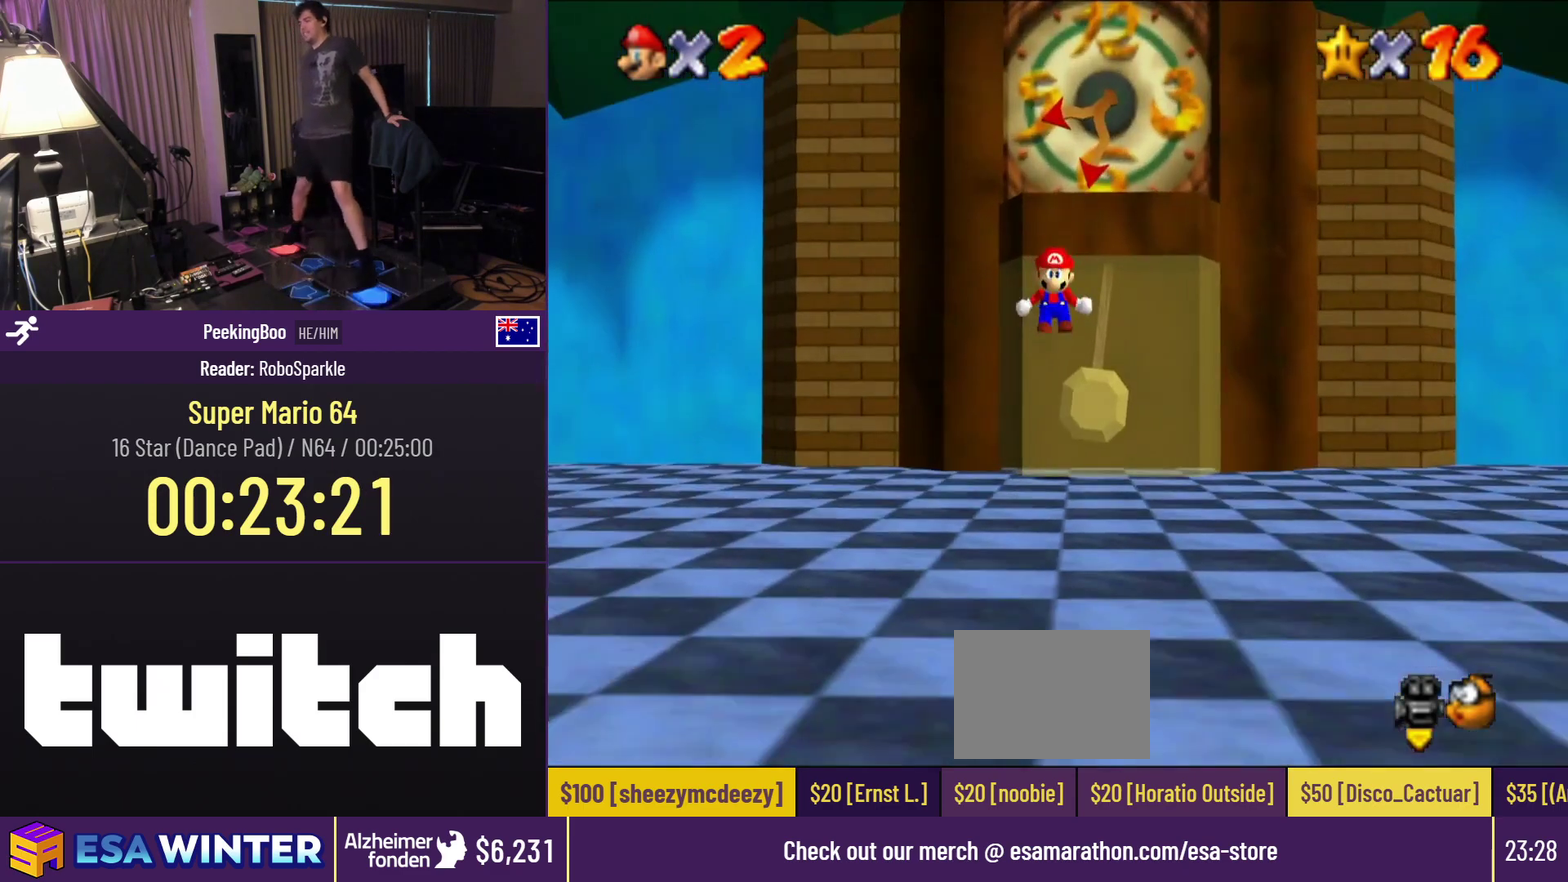
{"buttons": ["Z", "DPAD_LEFT"], "events": [[267, "DPAD_UP", "up"], [400, "DPAD_LEFT", "down"]]}
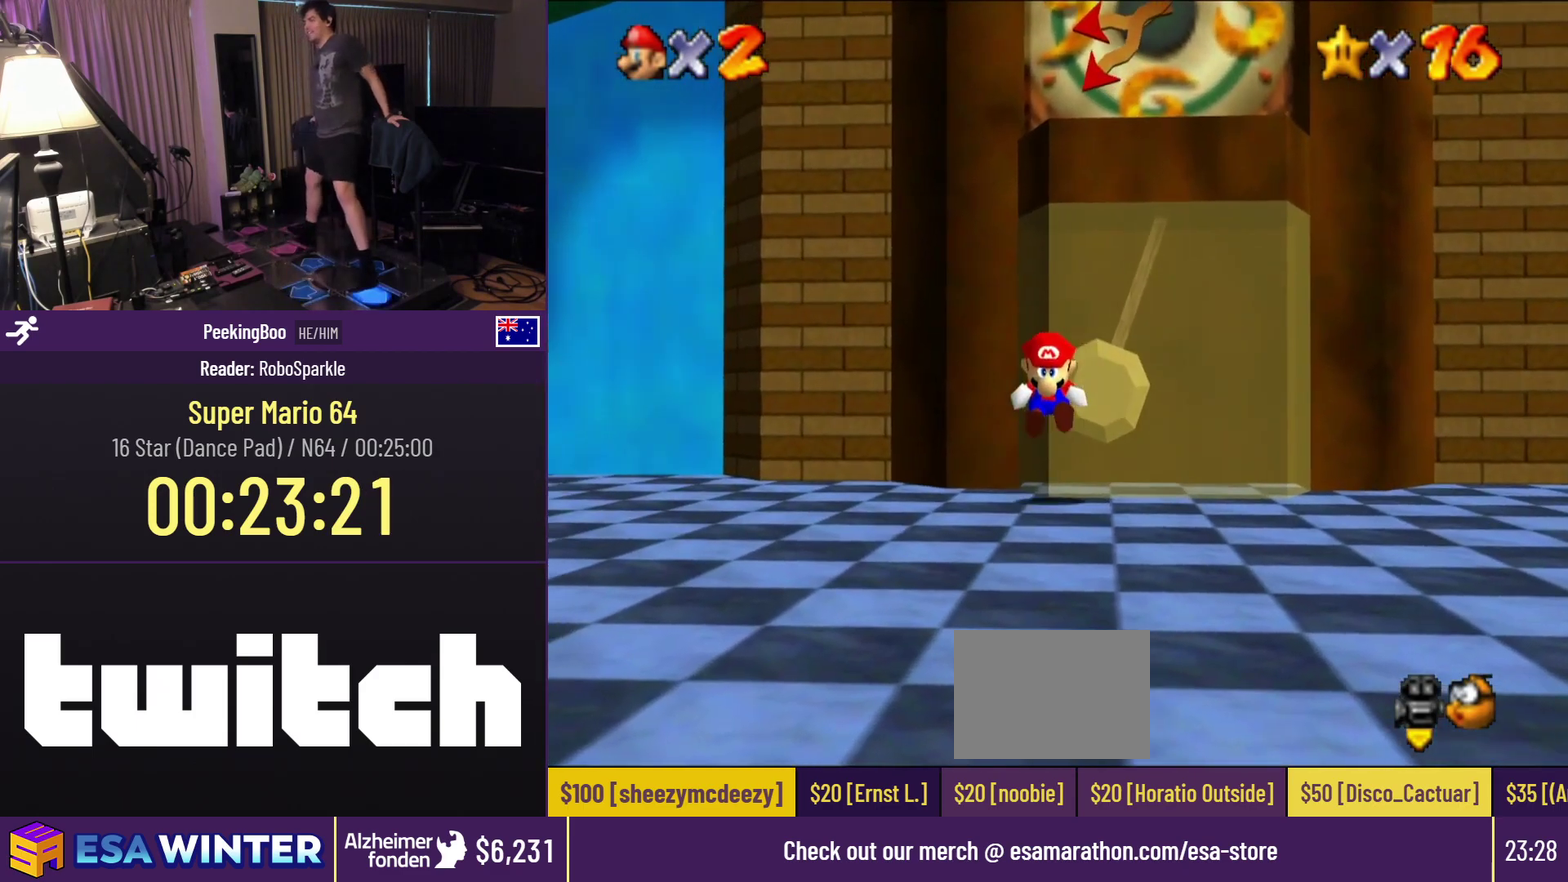
{"buttons": ["DPAD_LEFT"], "events": [[50, "Z", "up"]]}
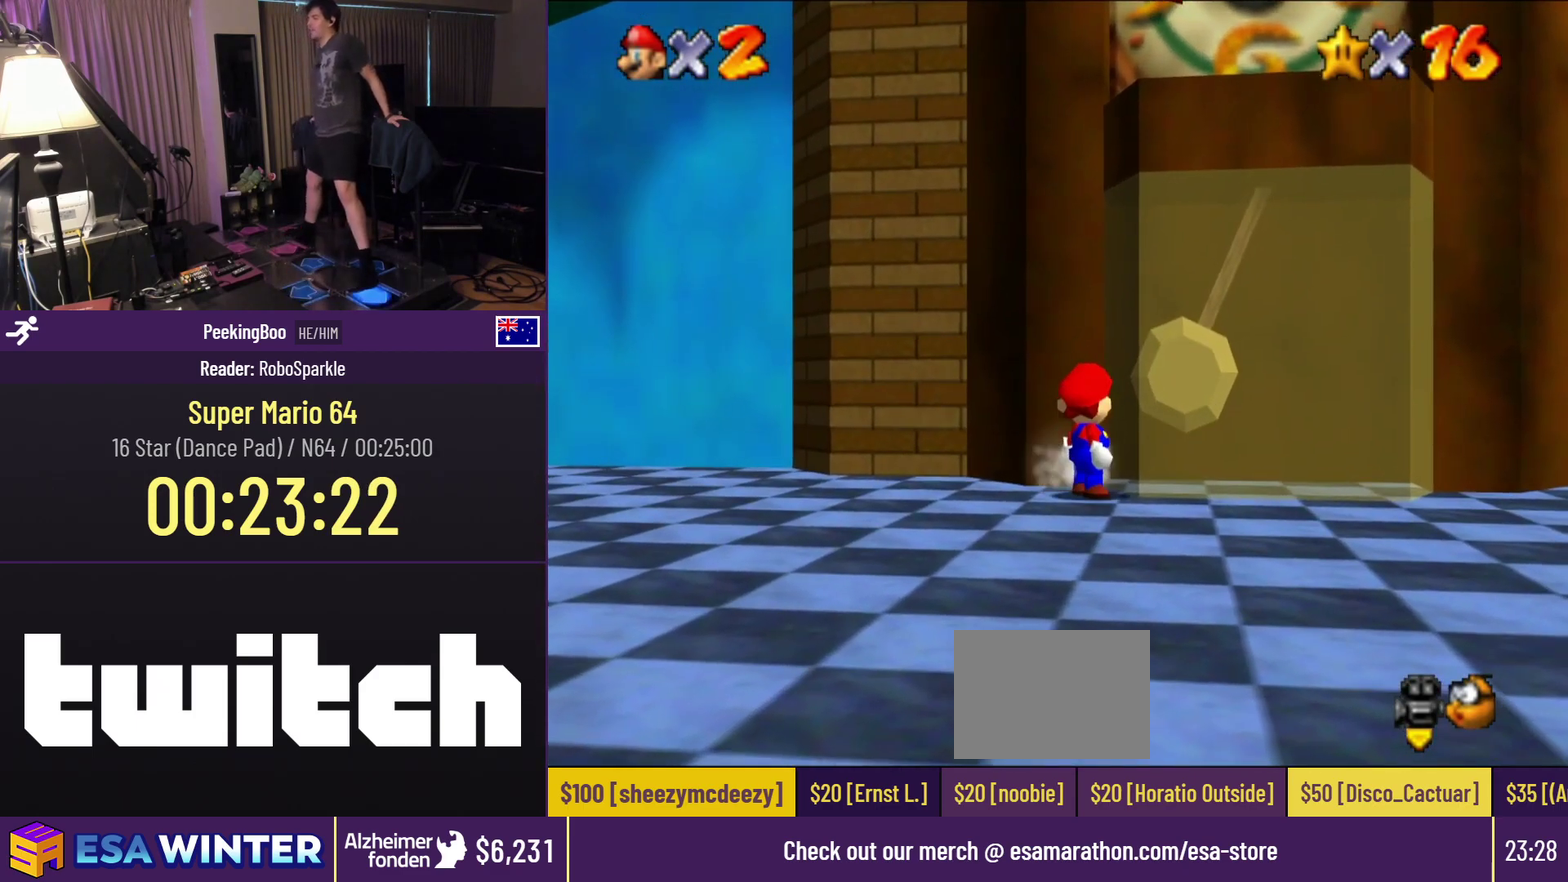
{"buttons": ["DPAD_LEFT"], "events": [[167, "A", "down"], [367, "A", "up"]]}
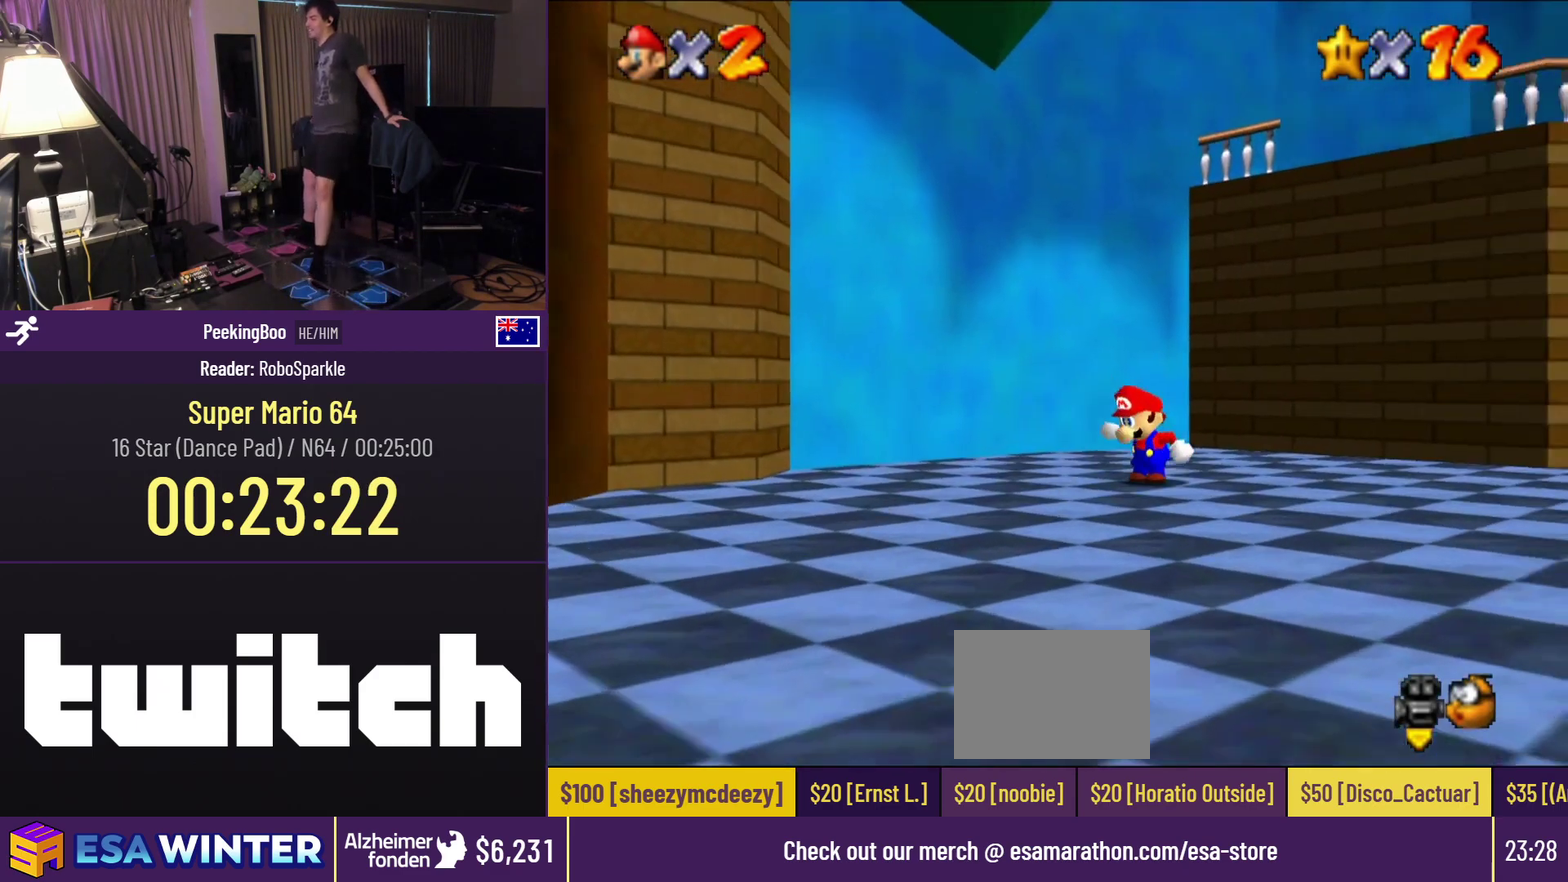
{"buttons": [], "events": [[117, "DPAD_LEFT", "up"]]}
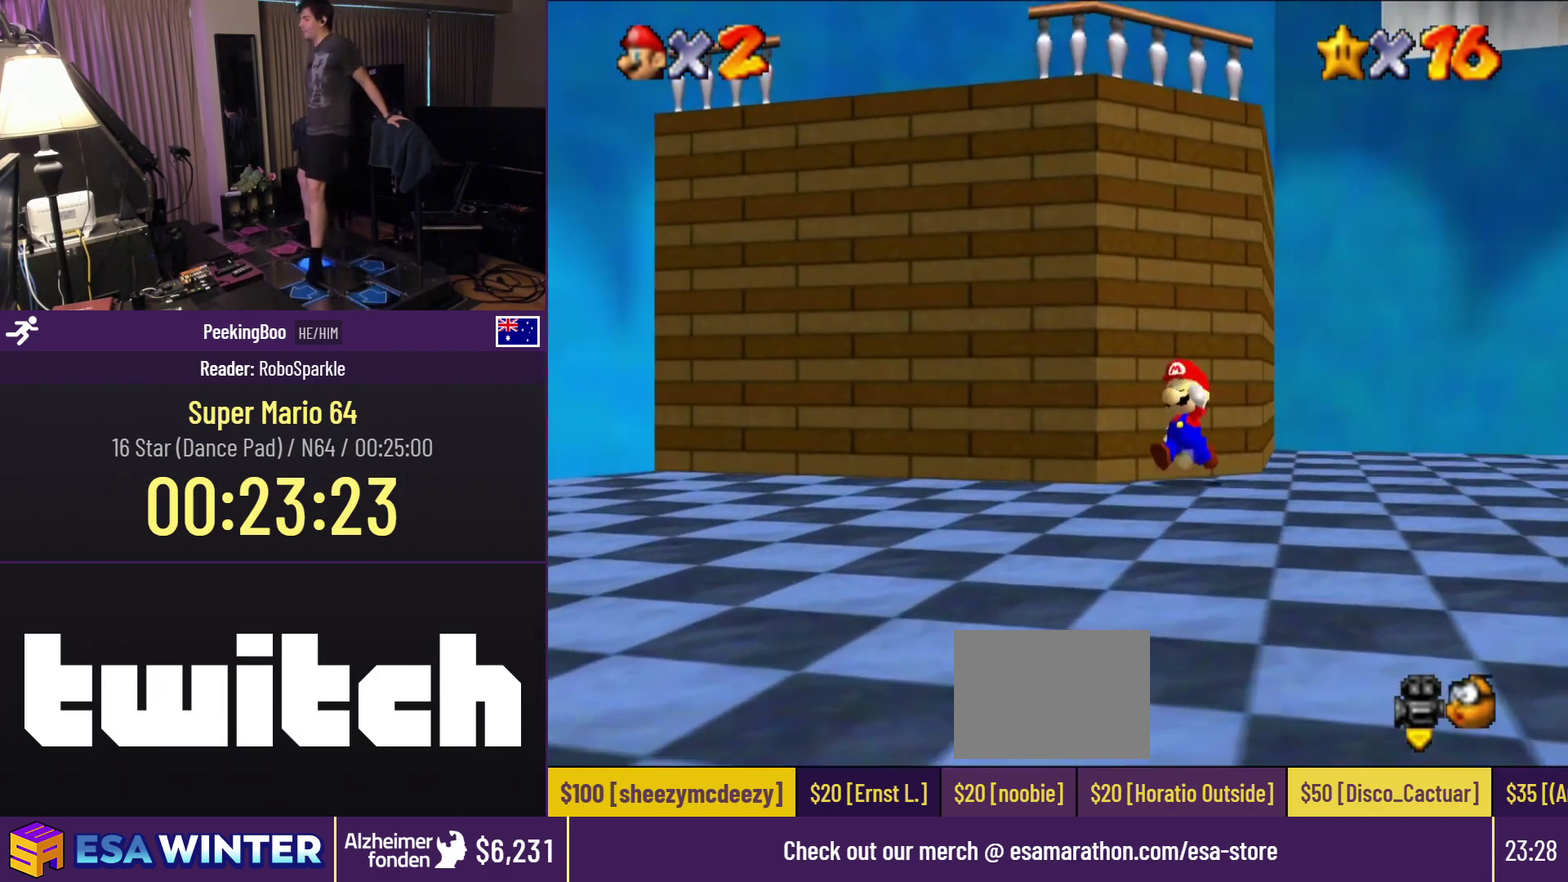
{"buttons": [], "events": []}
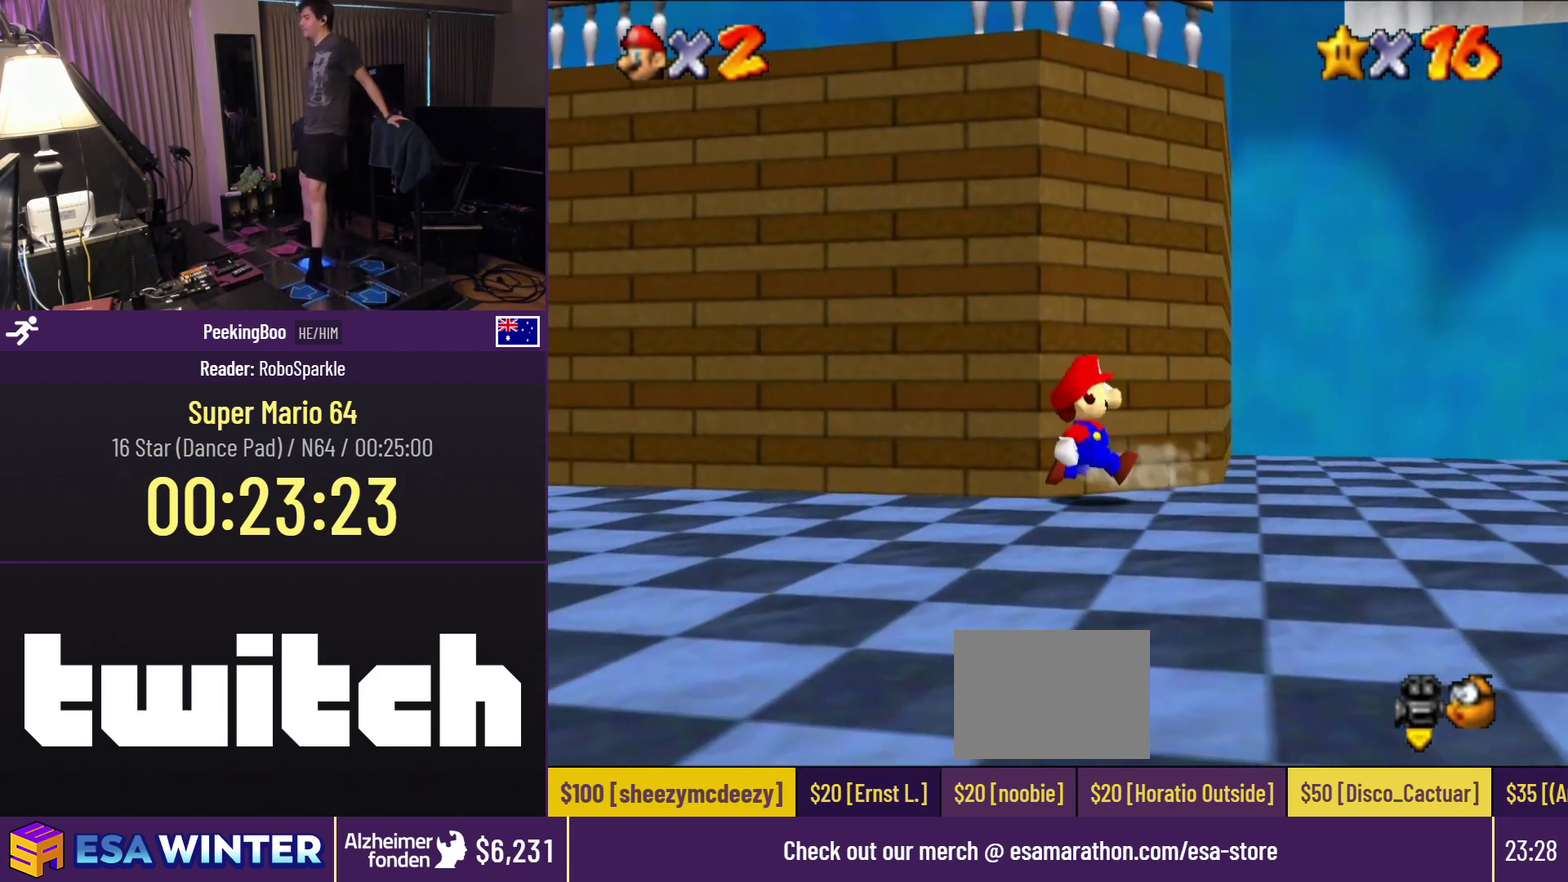
{"buttons": [], "events": [[17, "DPAD_UP", "down"], [150, "A", "down"], [417, "A", "up"], [450, "DPAD_UP", "up"]]}
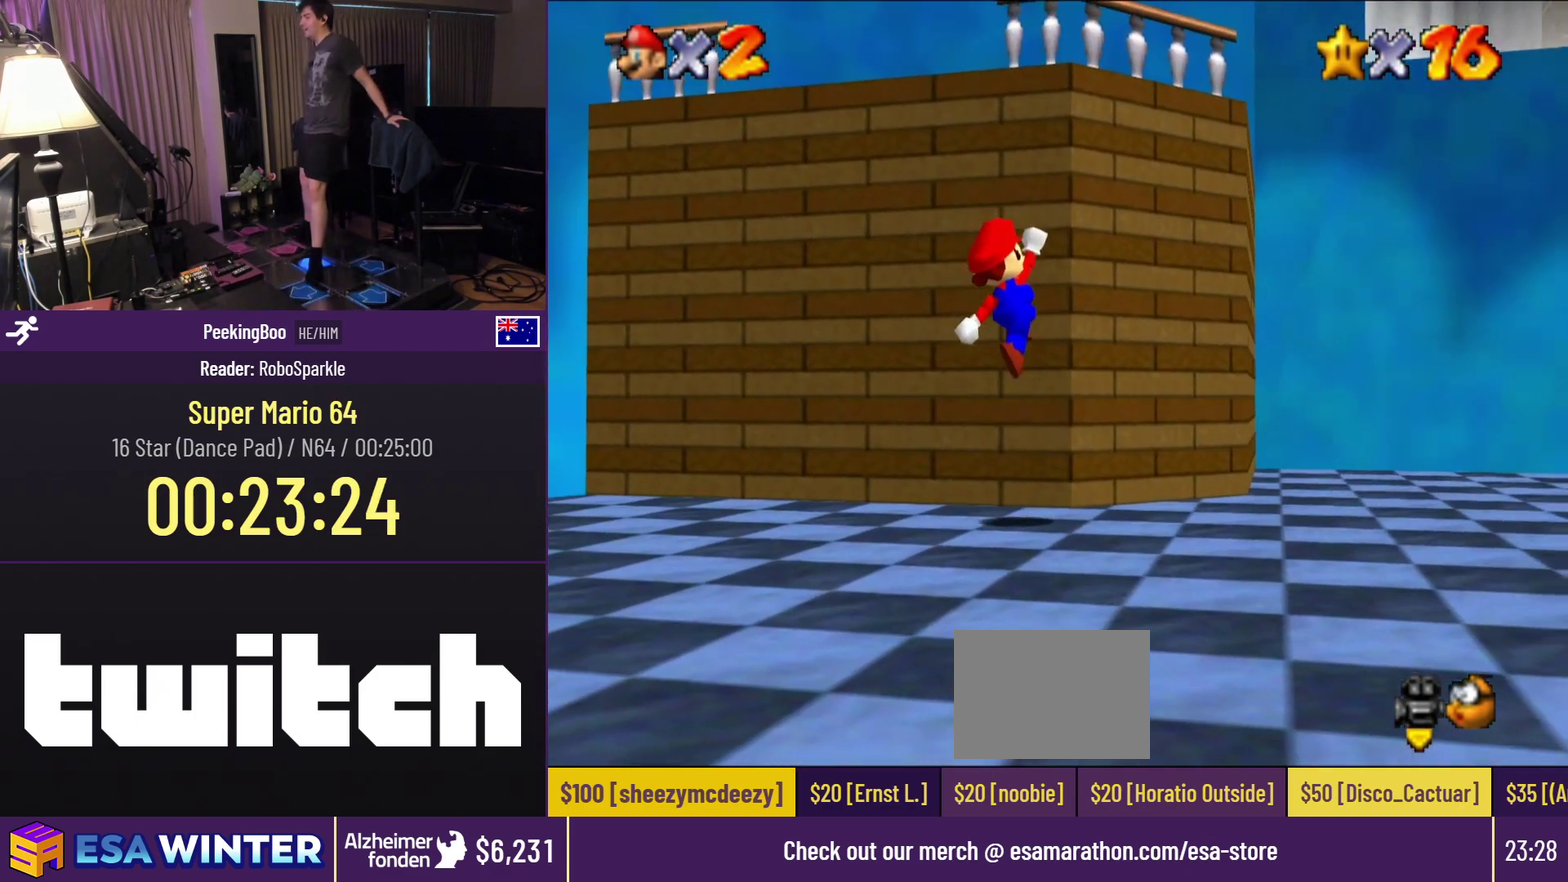
{"buttons": [], "events": []}
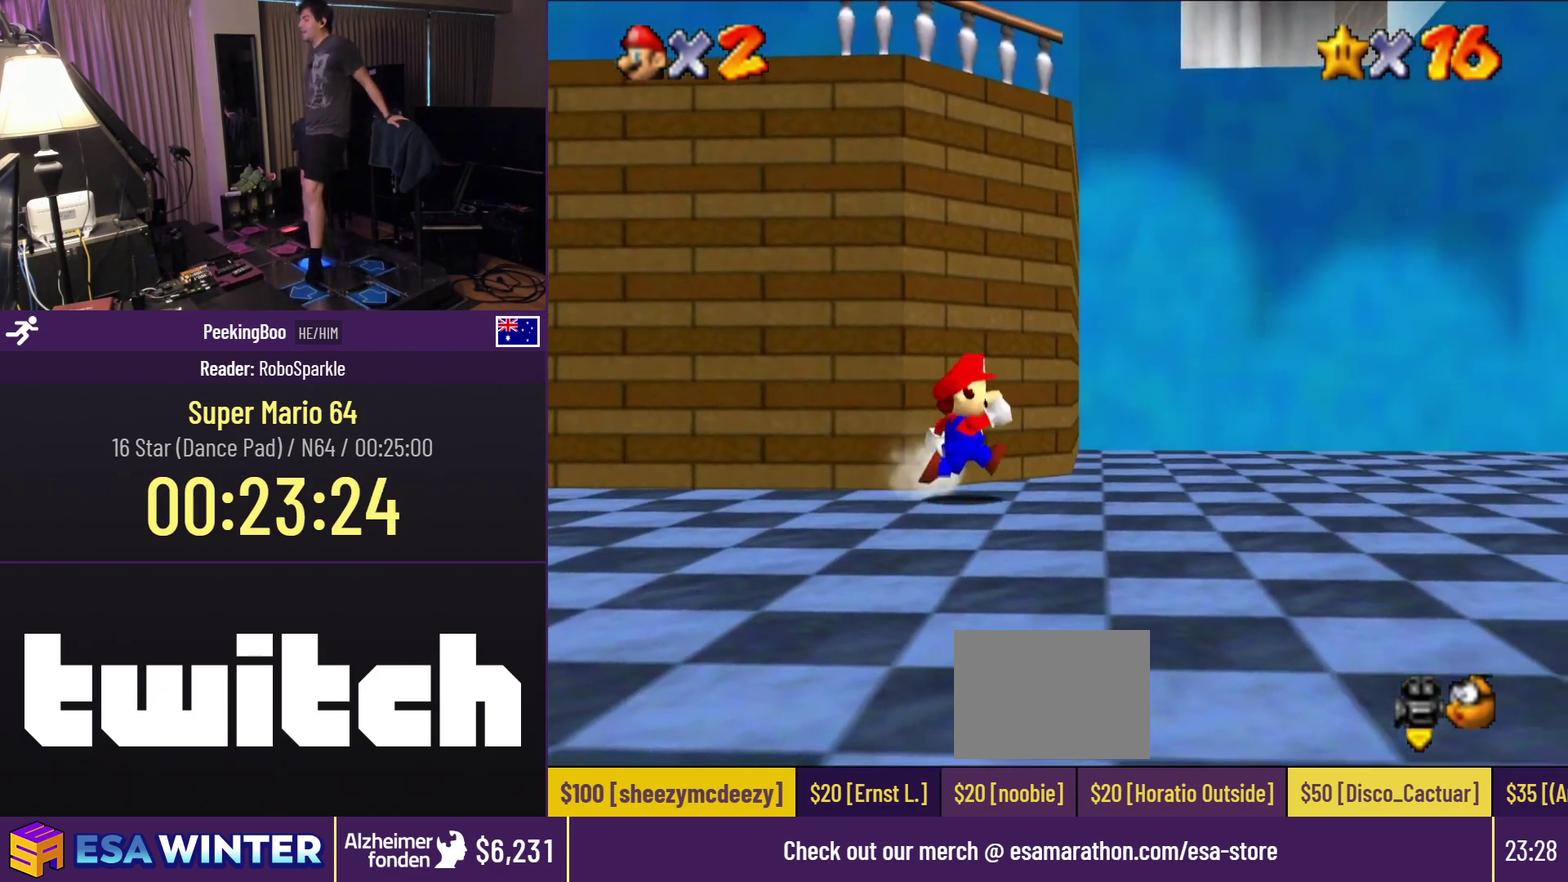
{"buttons": ["A"], "events": [[400, "A", "down"]]}
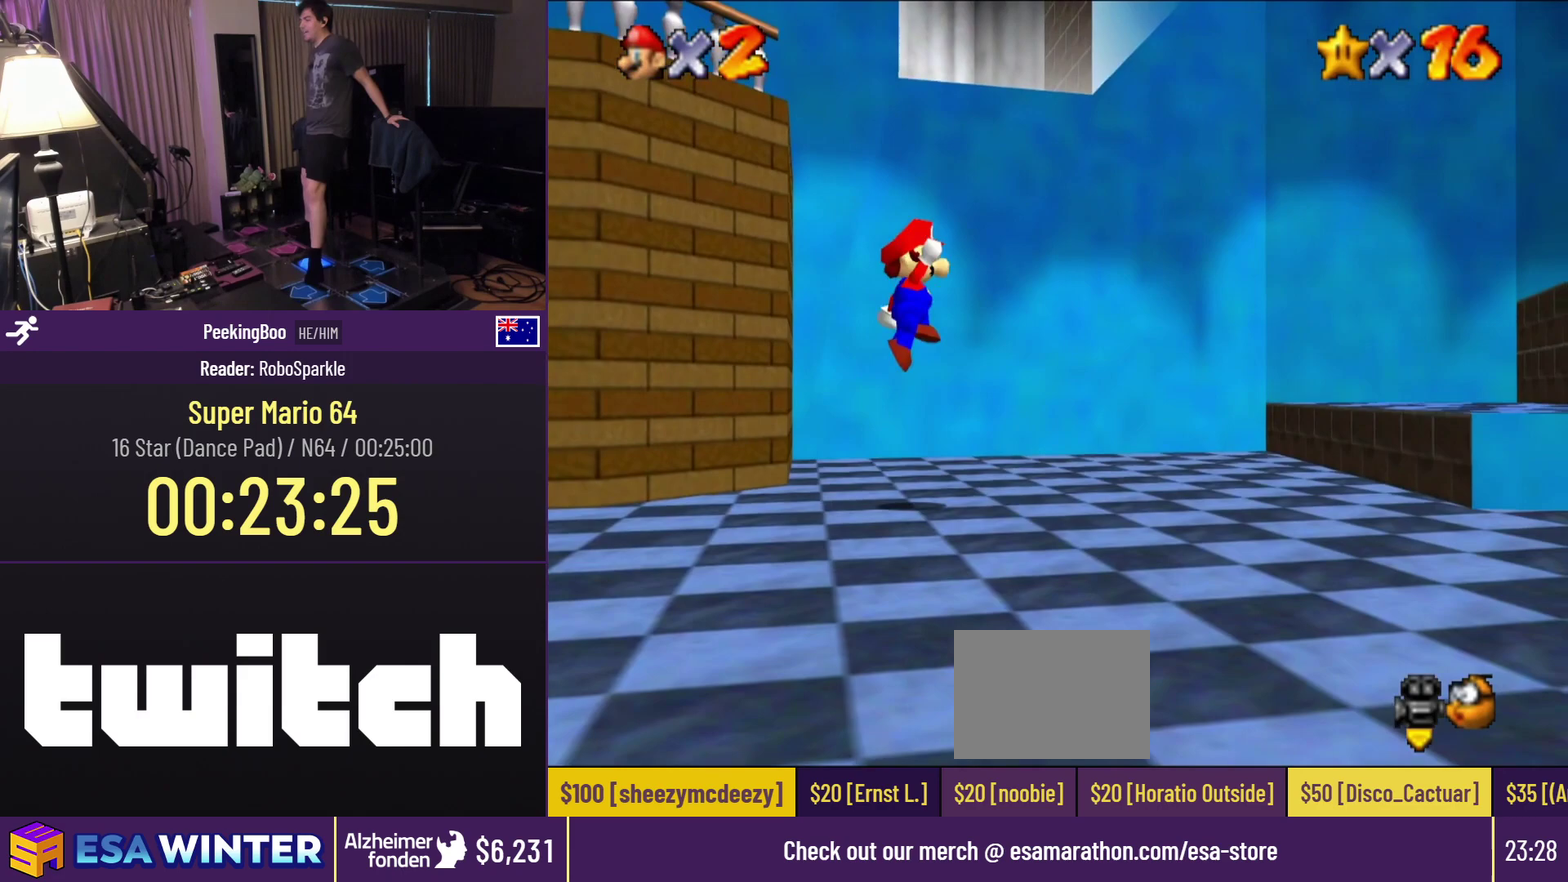
{"buttons": [], "events": [[50, "DPAD_UP", "down"], [100, "A", "up"], [500, "DPAD_UP", "up"]]}
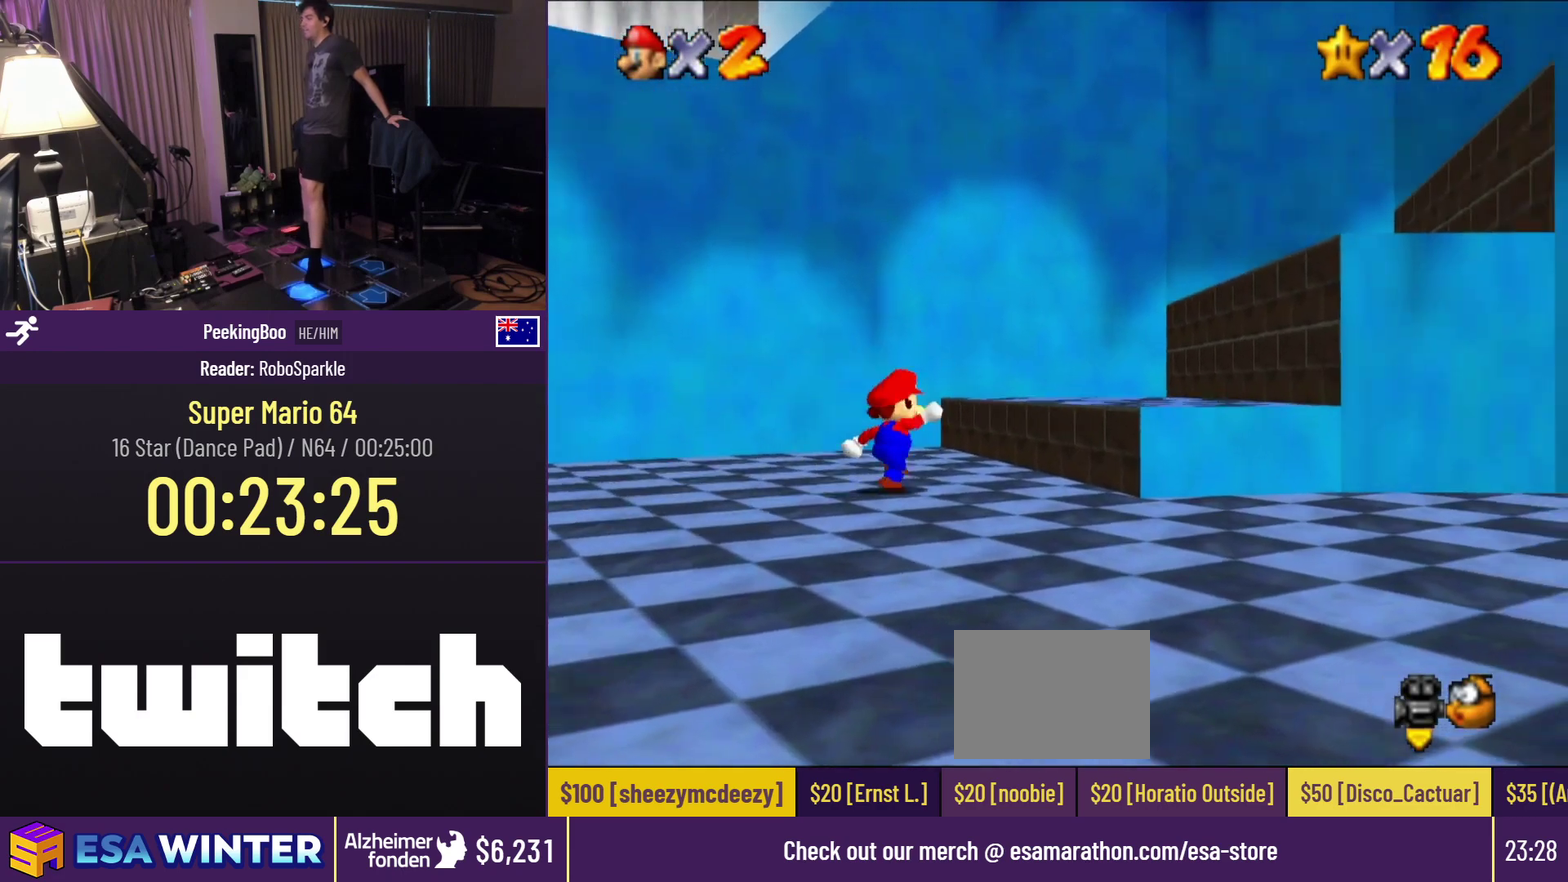
{"buttons": ["A", "DPAD_UP"], "events": [[67, "A", "down"], [417, "DPAD_UP", "down"]]}
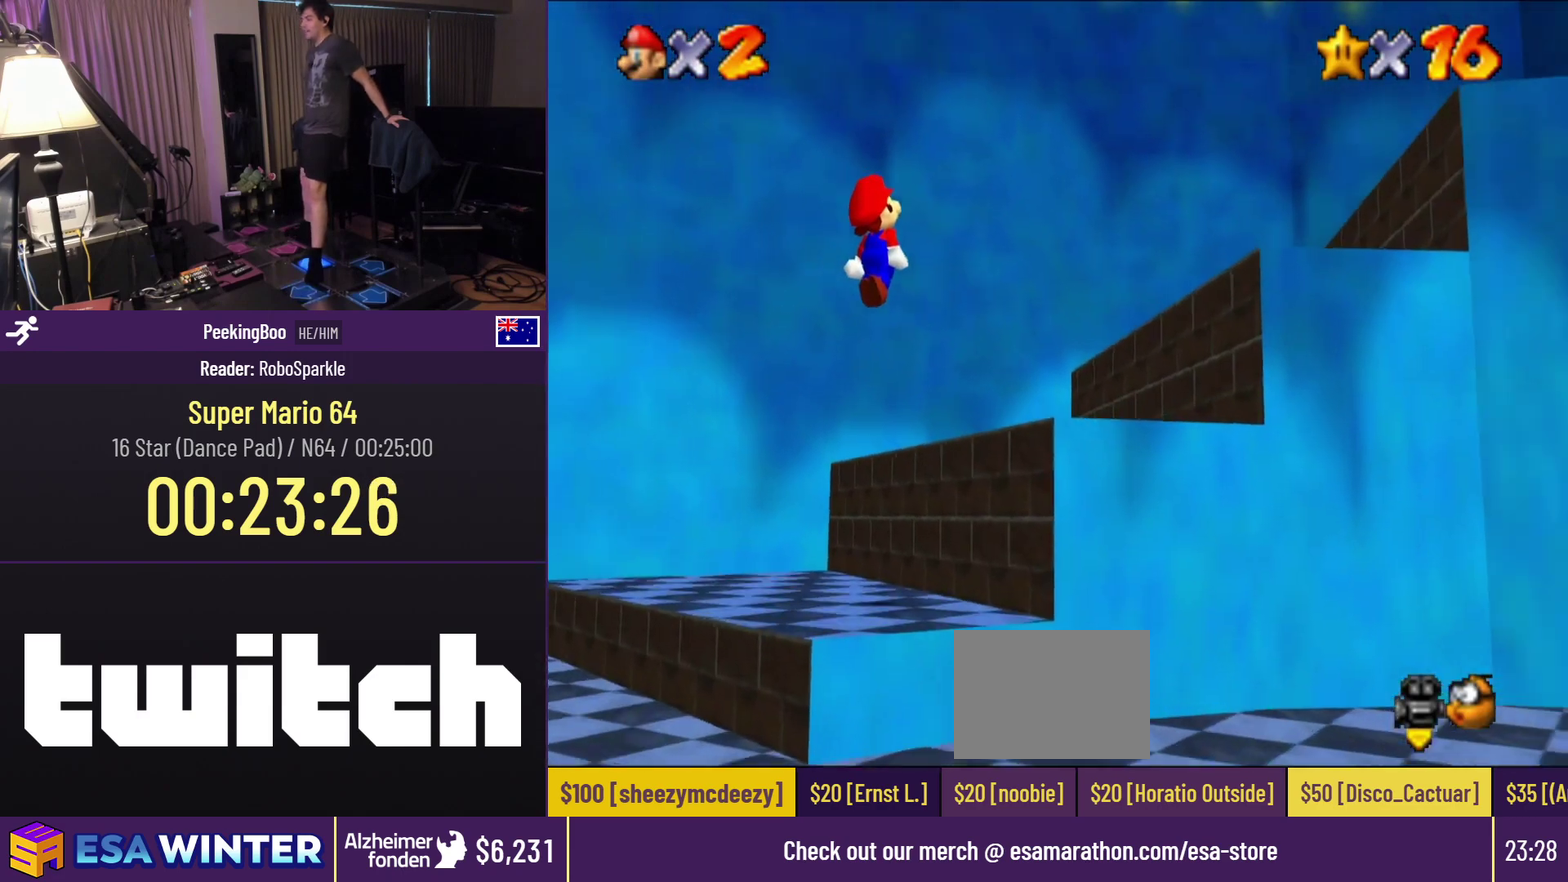
{"buttons": [], "events": [[67, "A", "up"], [217, "DPAD_UP", "up"]]}
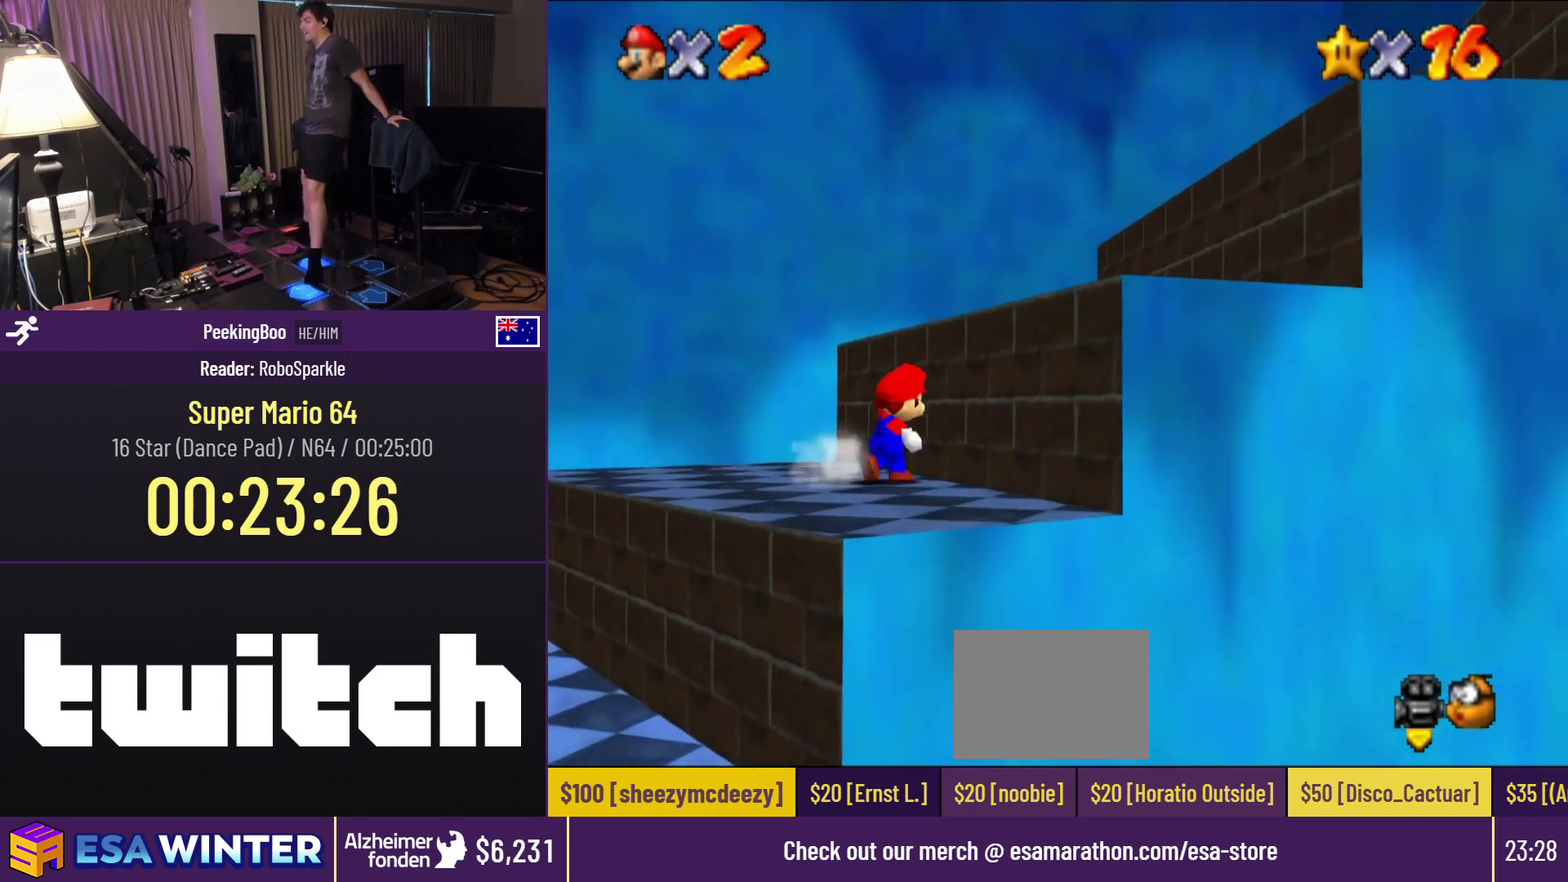
{"buttons": ["DPAD_UP"], "events": [[183, "A", "down"], [350, "DPAD_UP", "down"], [483, "A", "up"]]}
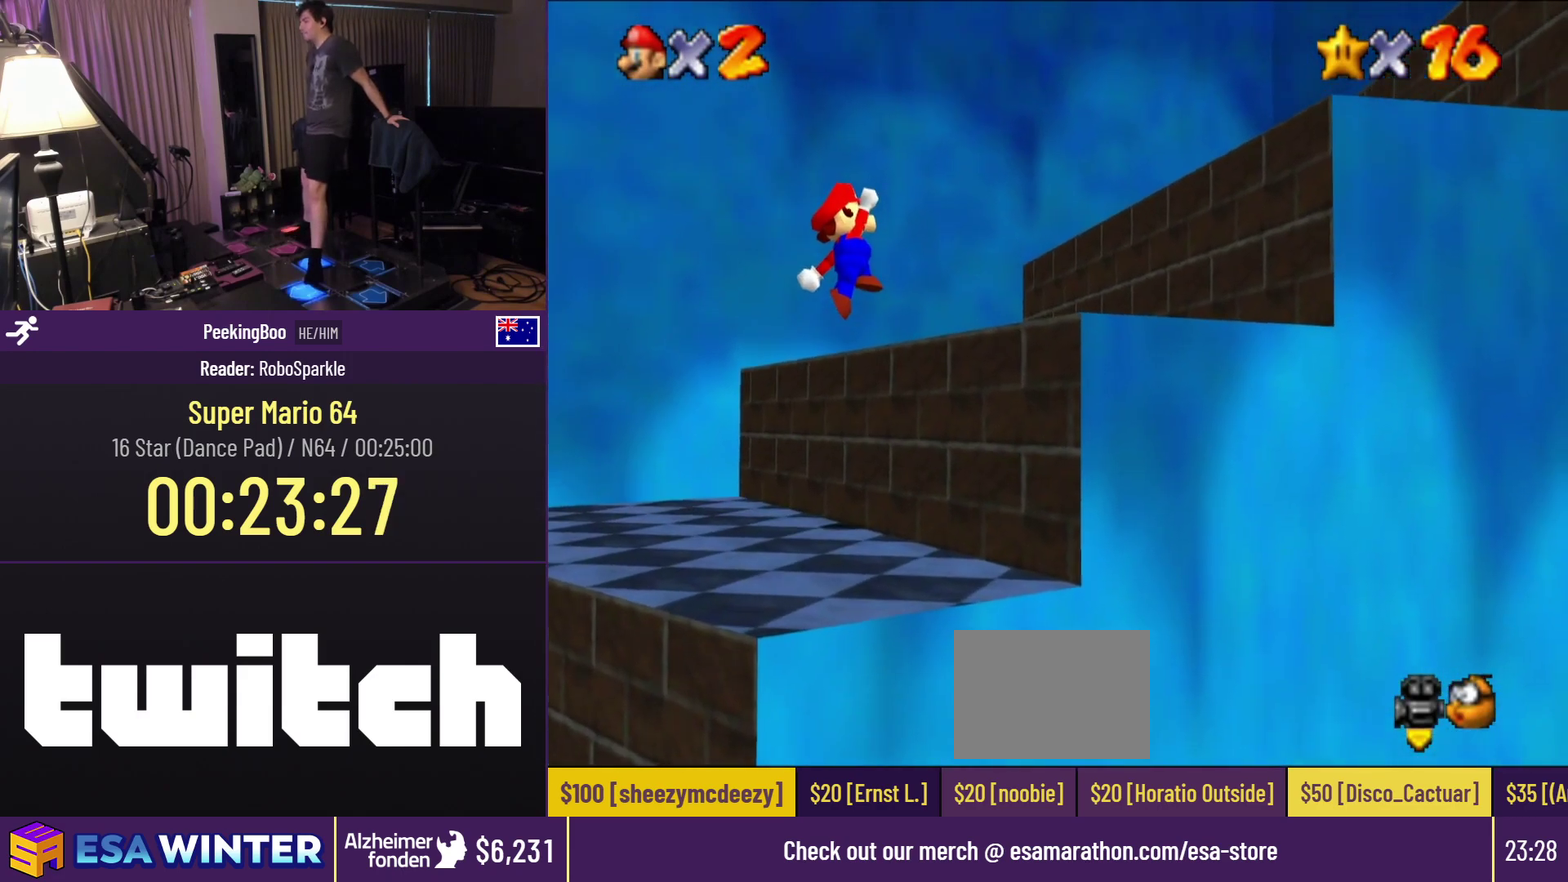
{"buttons": ["A", "DPAD_UP"], "events": [[350, "A", "down"]]}
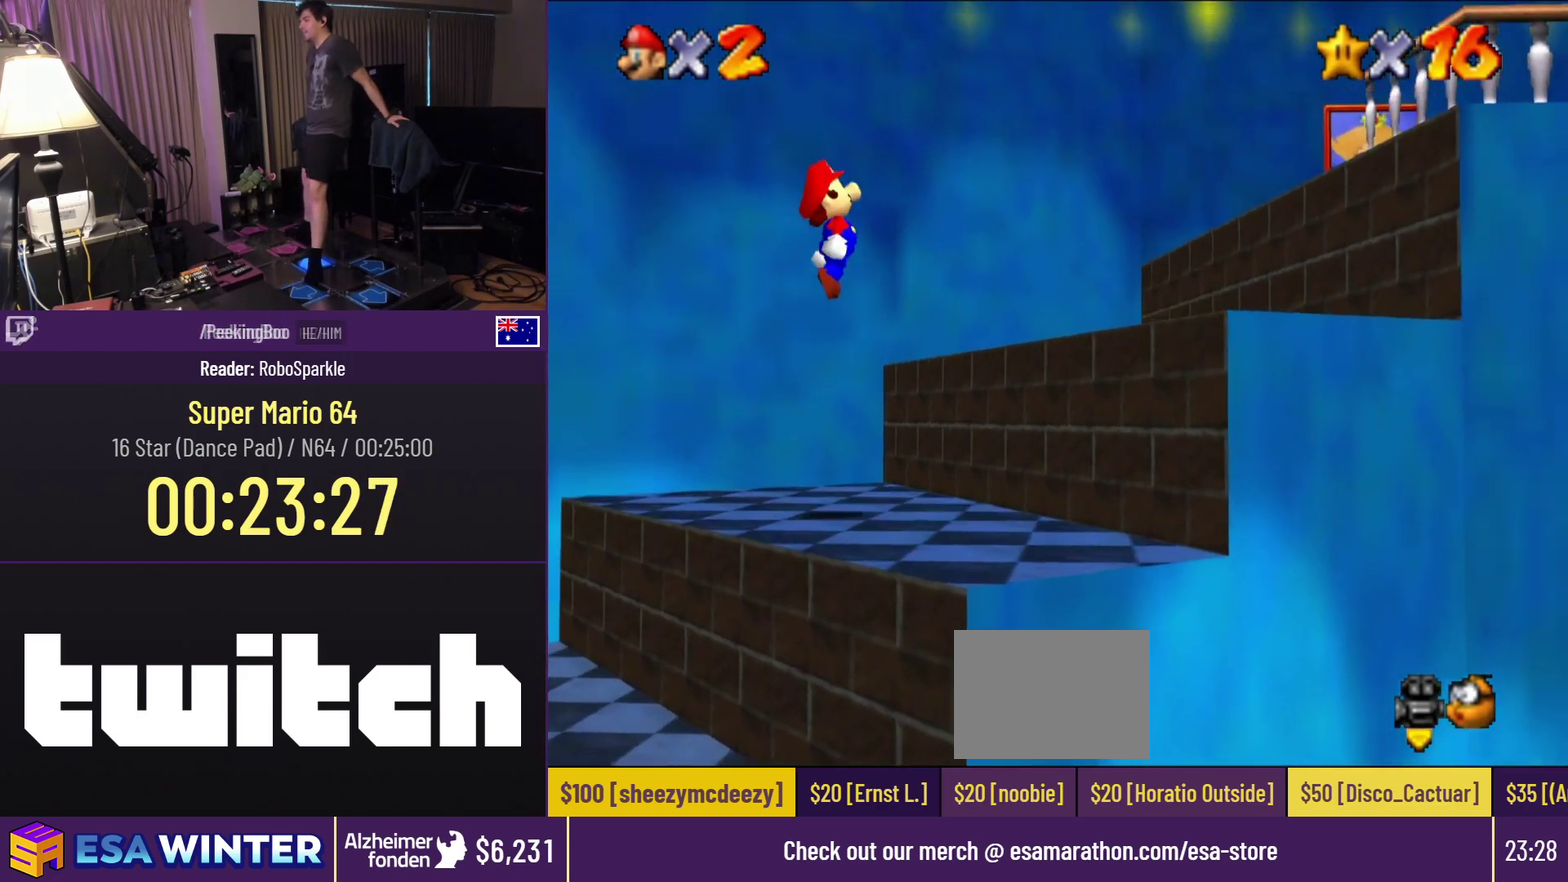
{"buttons": [], "events": [[150, "A", "up"], [383, "DPAD_UP", "up"]]}
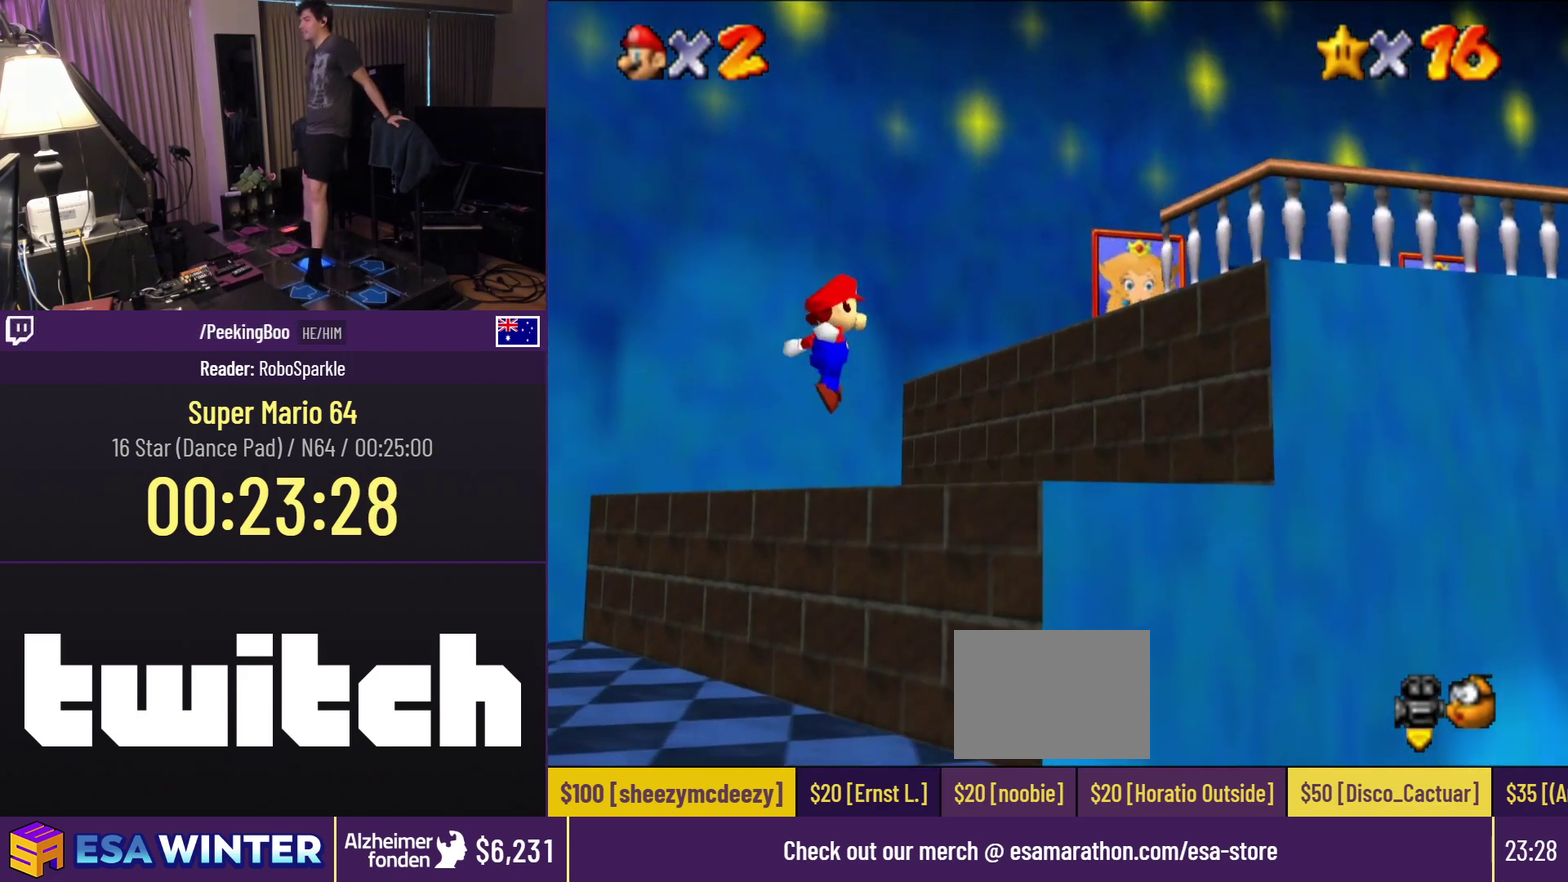
{"buttons": [], "events": [[233, "A", "down"], [500, "A", "up"]]}
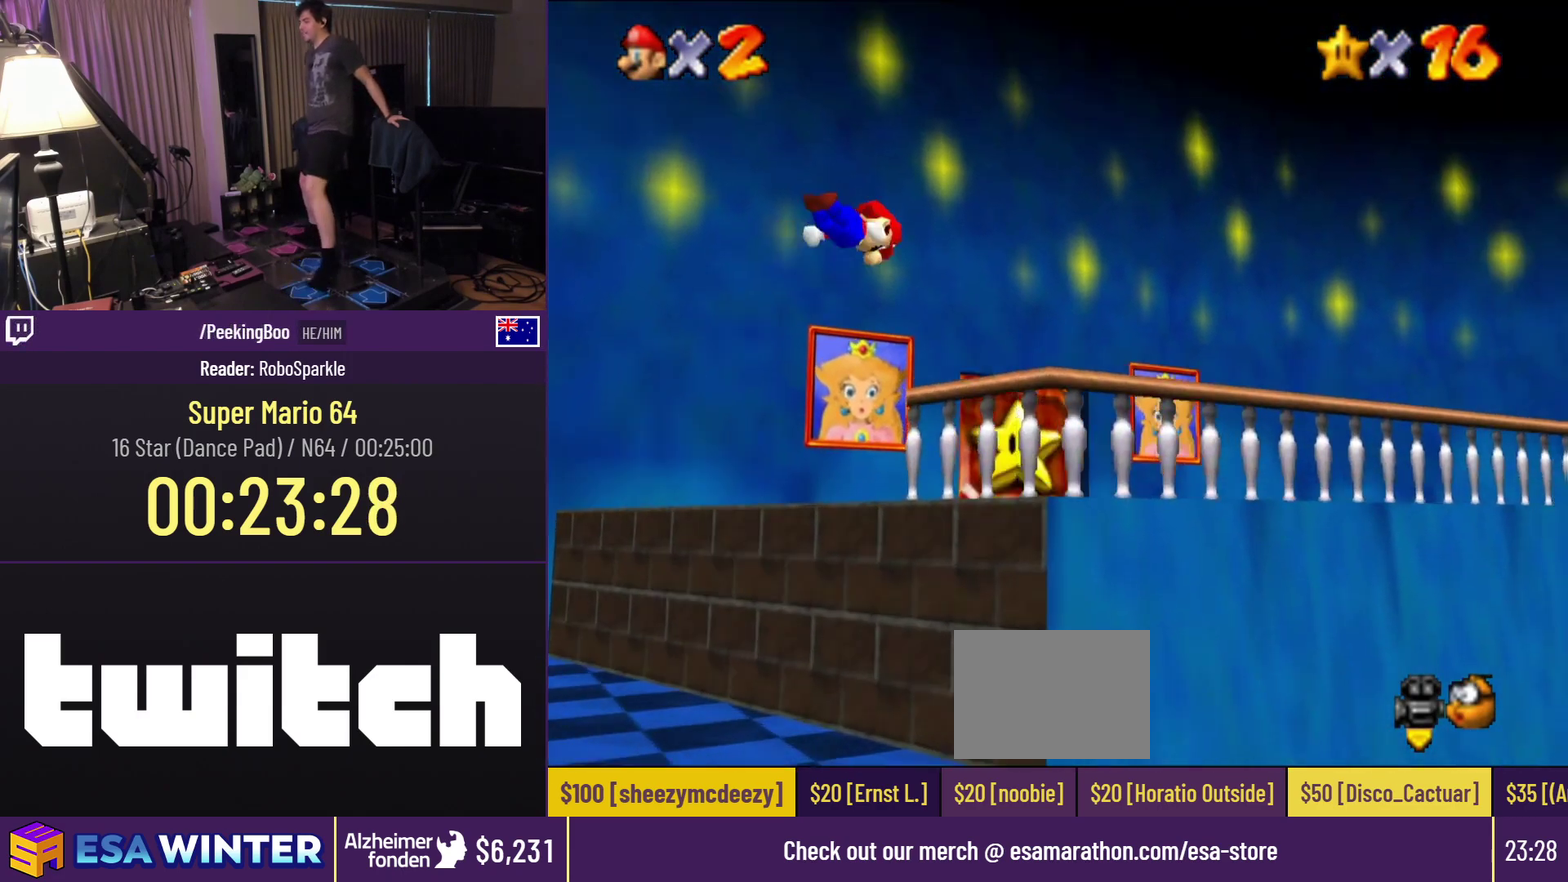
{"buttons": []}
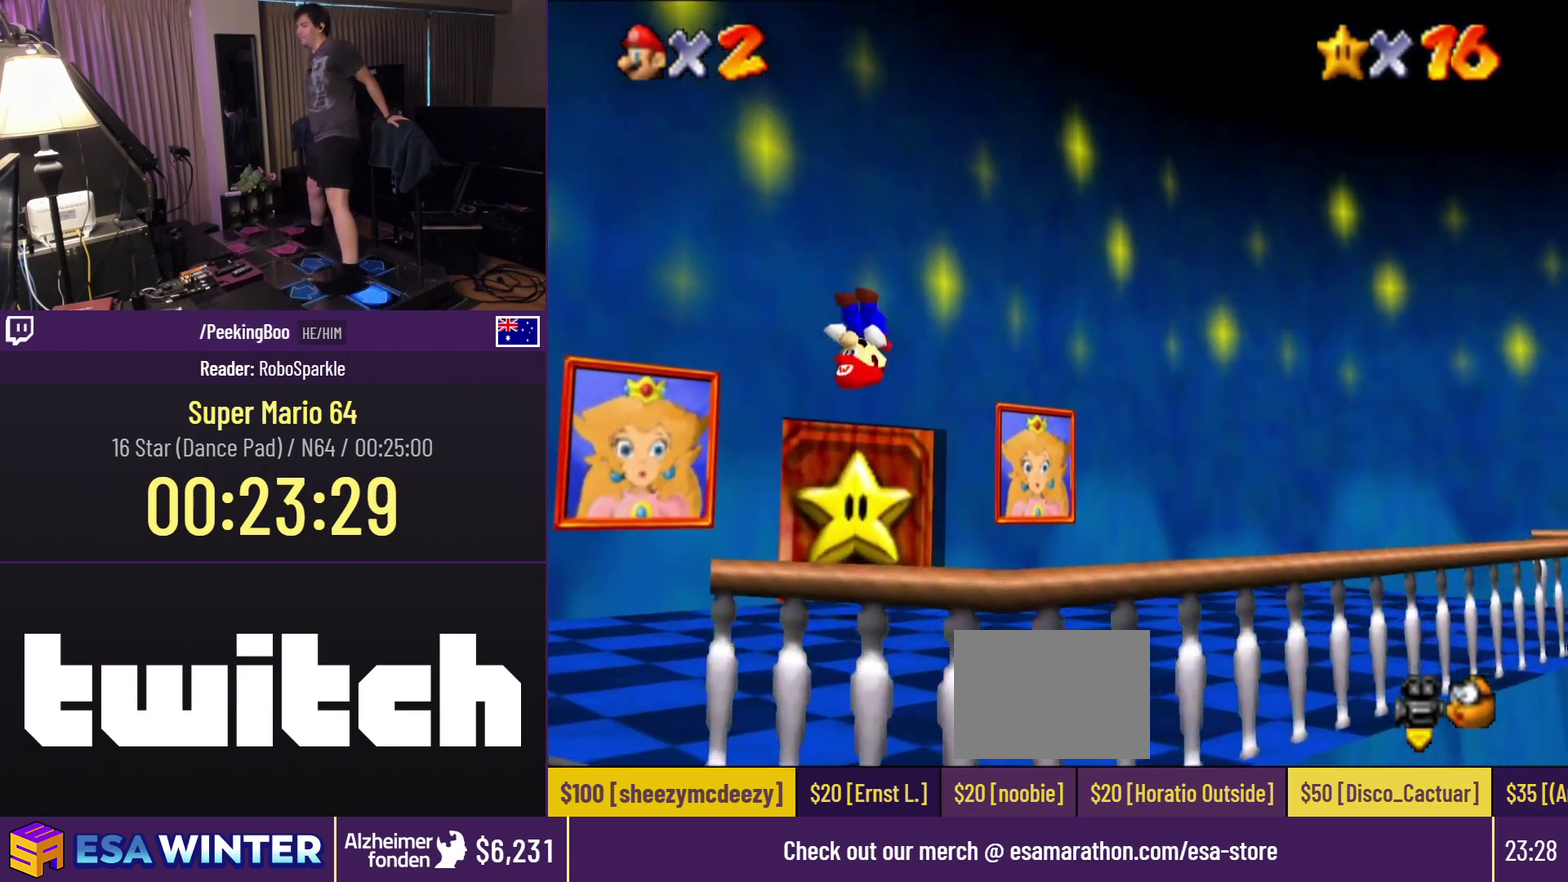
{"buttons": ["DPAD_LEFT"]}
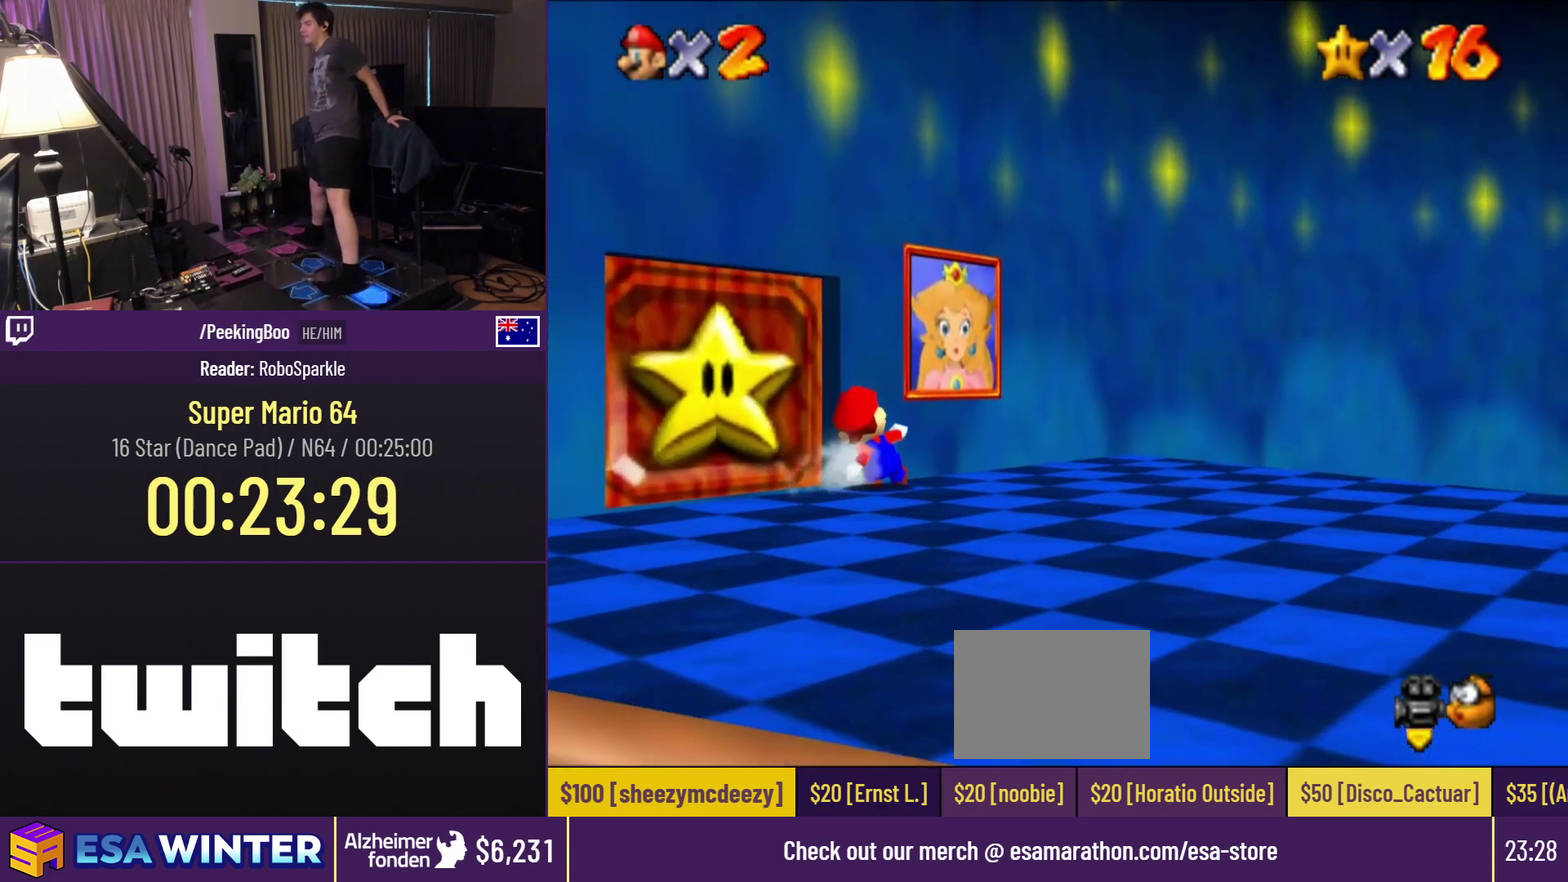
{"buttons": ["DPAD_LEFT"], "events": []}
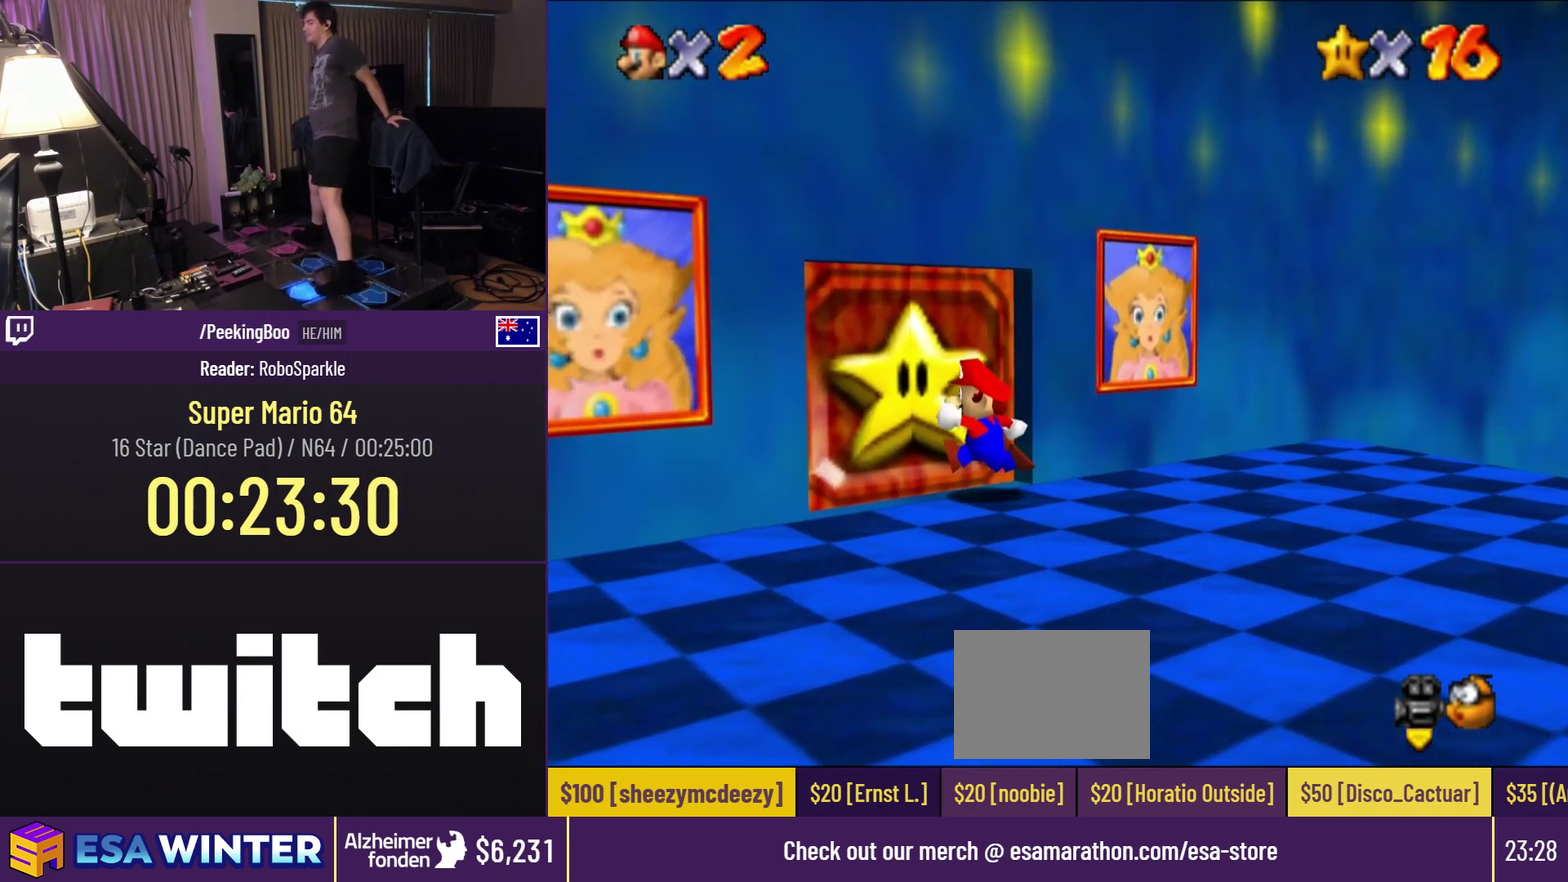
{"buttons": ["DPAD_UP"], "events": [[267, "DPAD_UP", "down"], [383, "DPAD_LEFT", "up"]]}
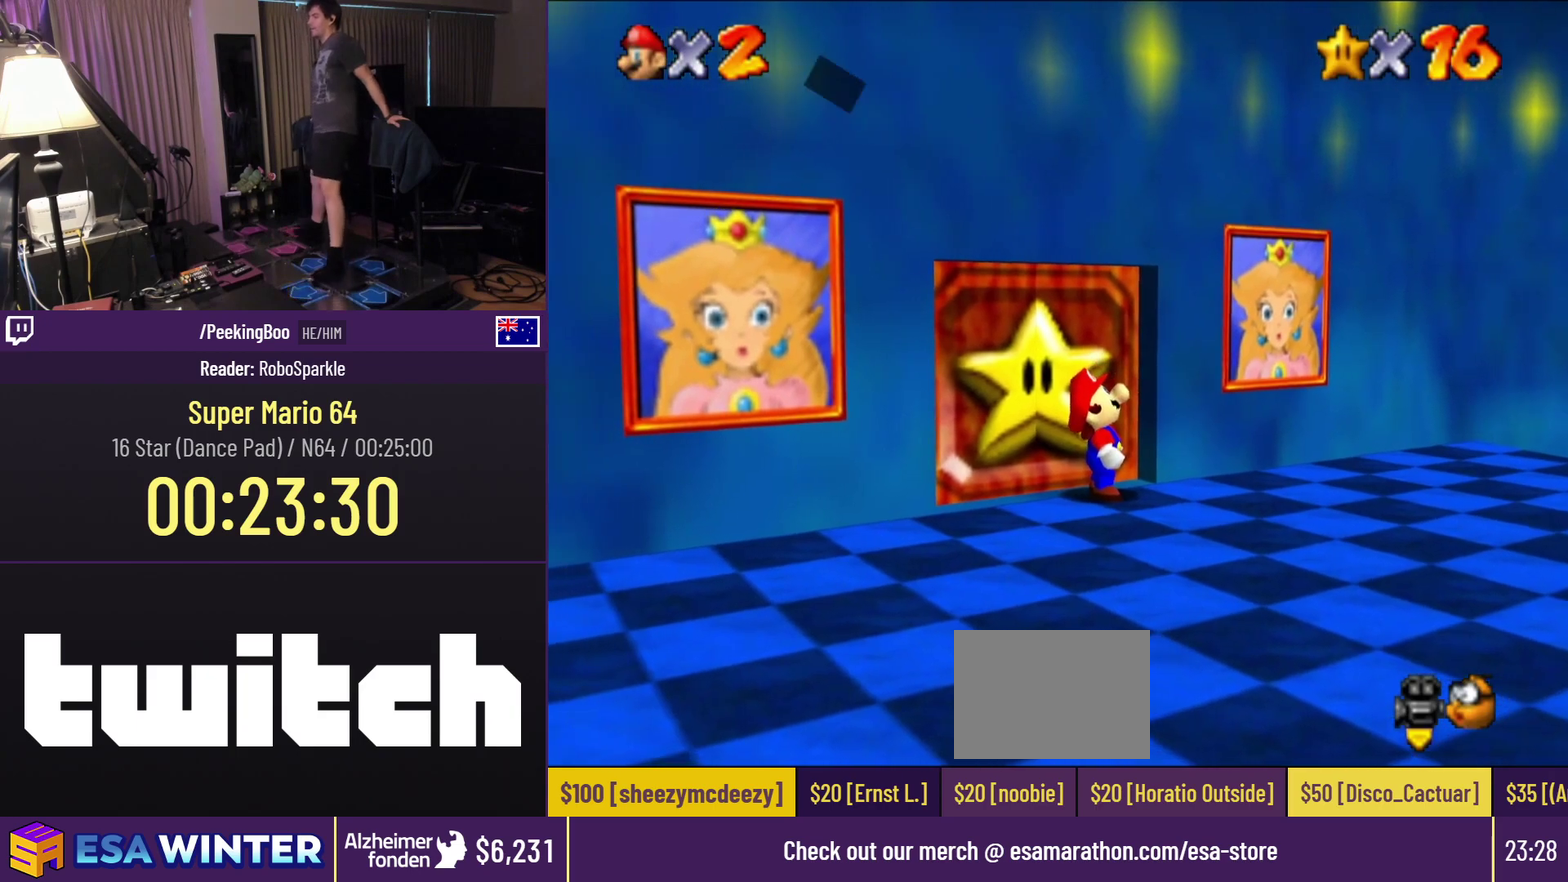
{"buttons": [], "events": [[183, "DPAD_UP", "up"], [217, "A", "down"], [383, "A", "up"]]}
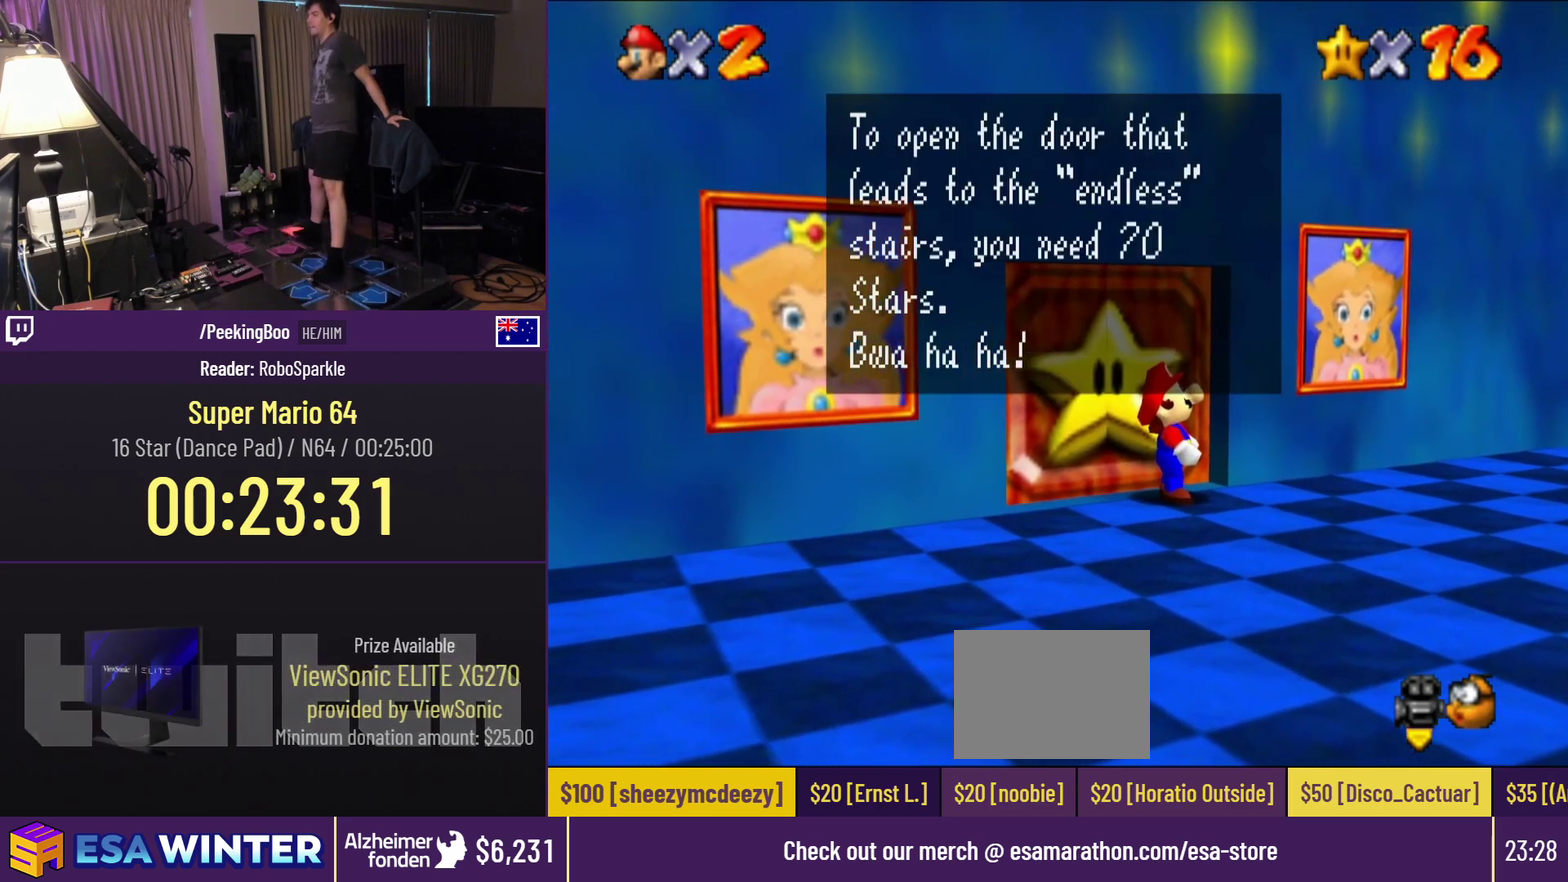
{"buttons": ["A"], "events": [[67, "A", "down"], [200, "A", "up"], [417, "A", "down"]]}
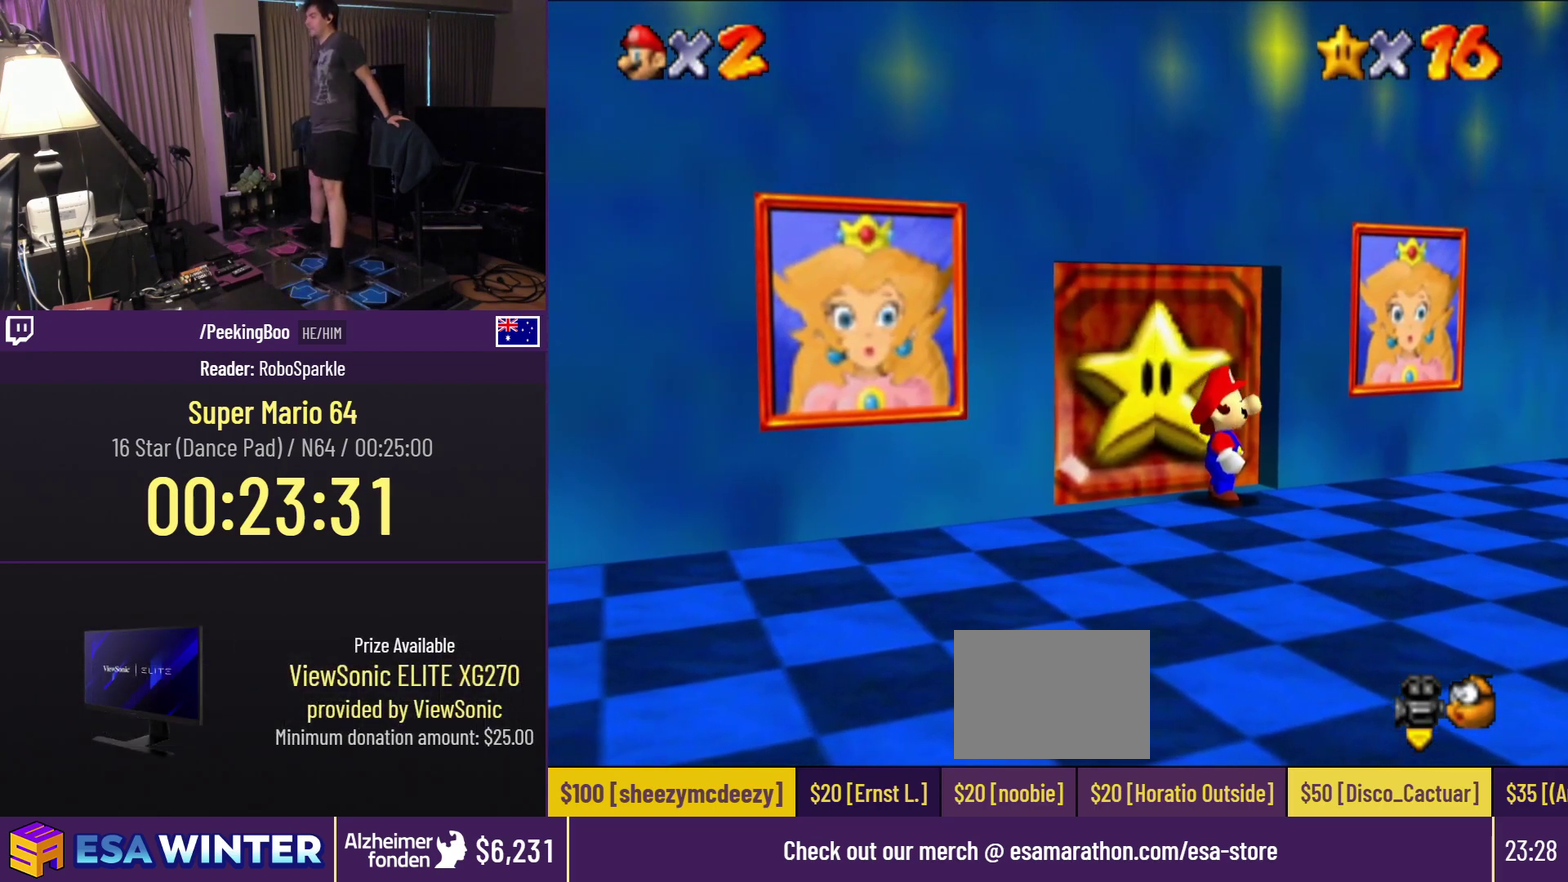
{"buttons": [], "events": [[83, "A", "up"]]}
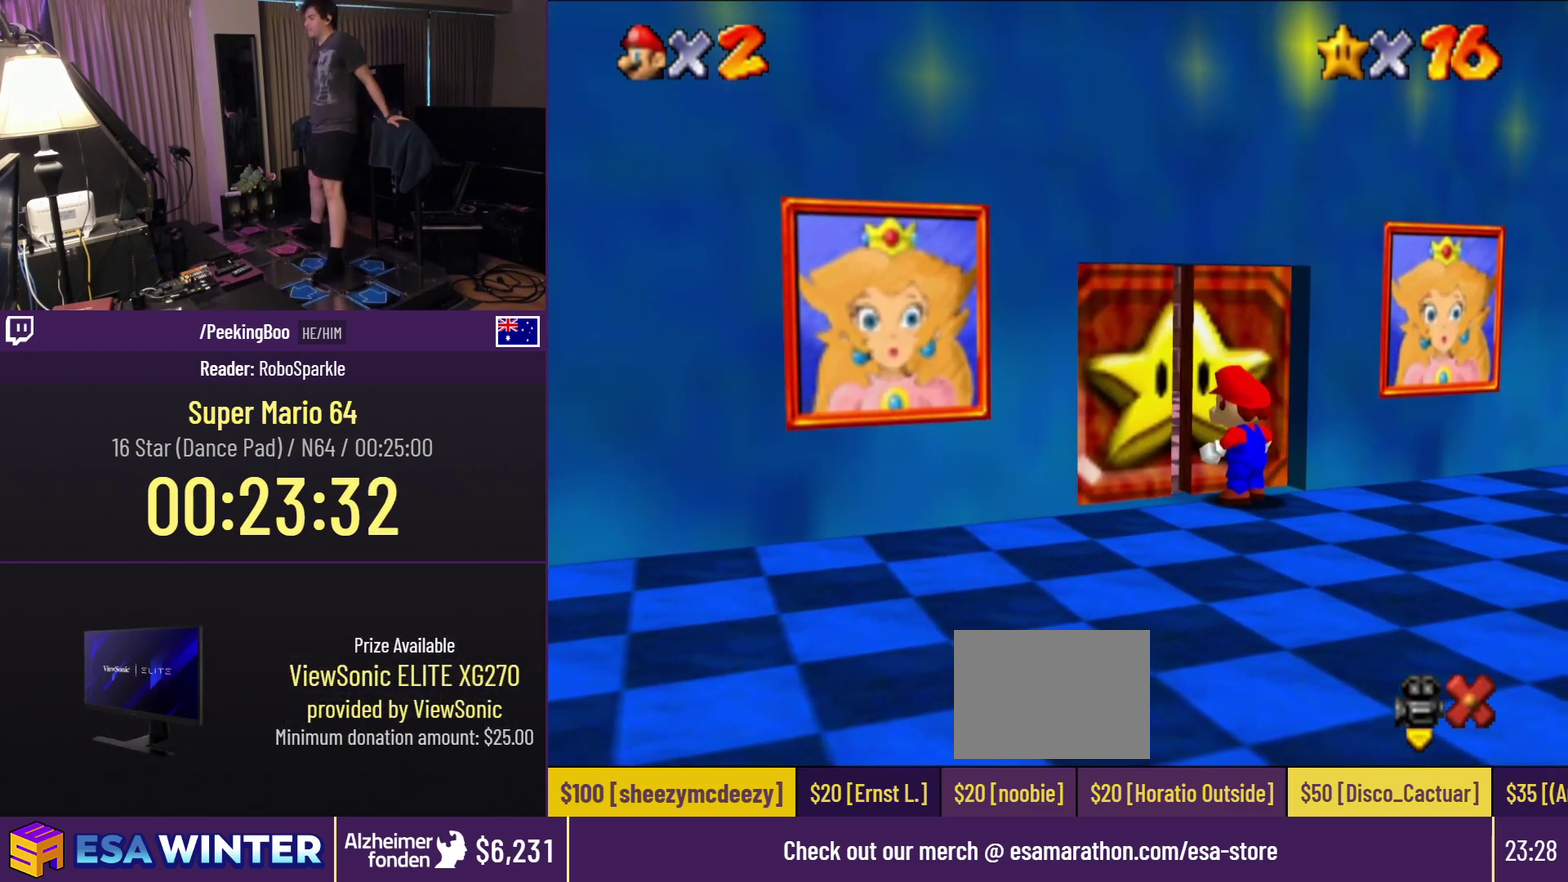
{"buttons": [], "events": []}
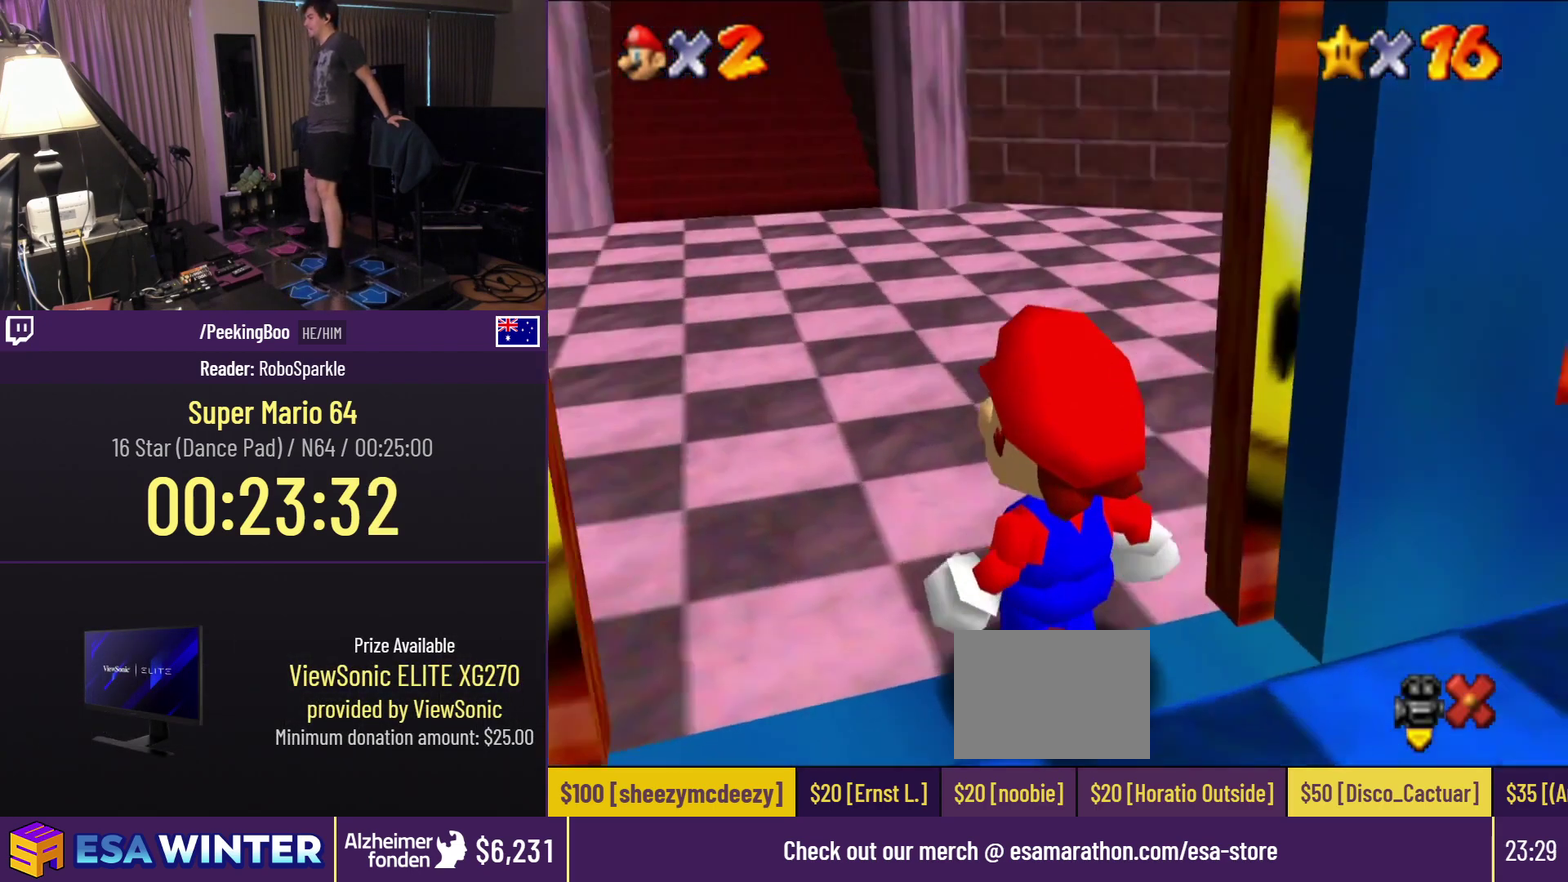
{"buttons": [], "events": []}